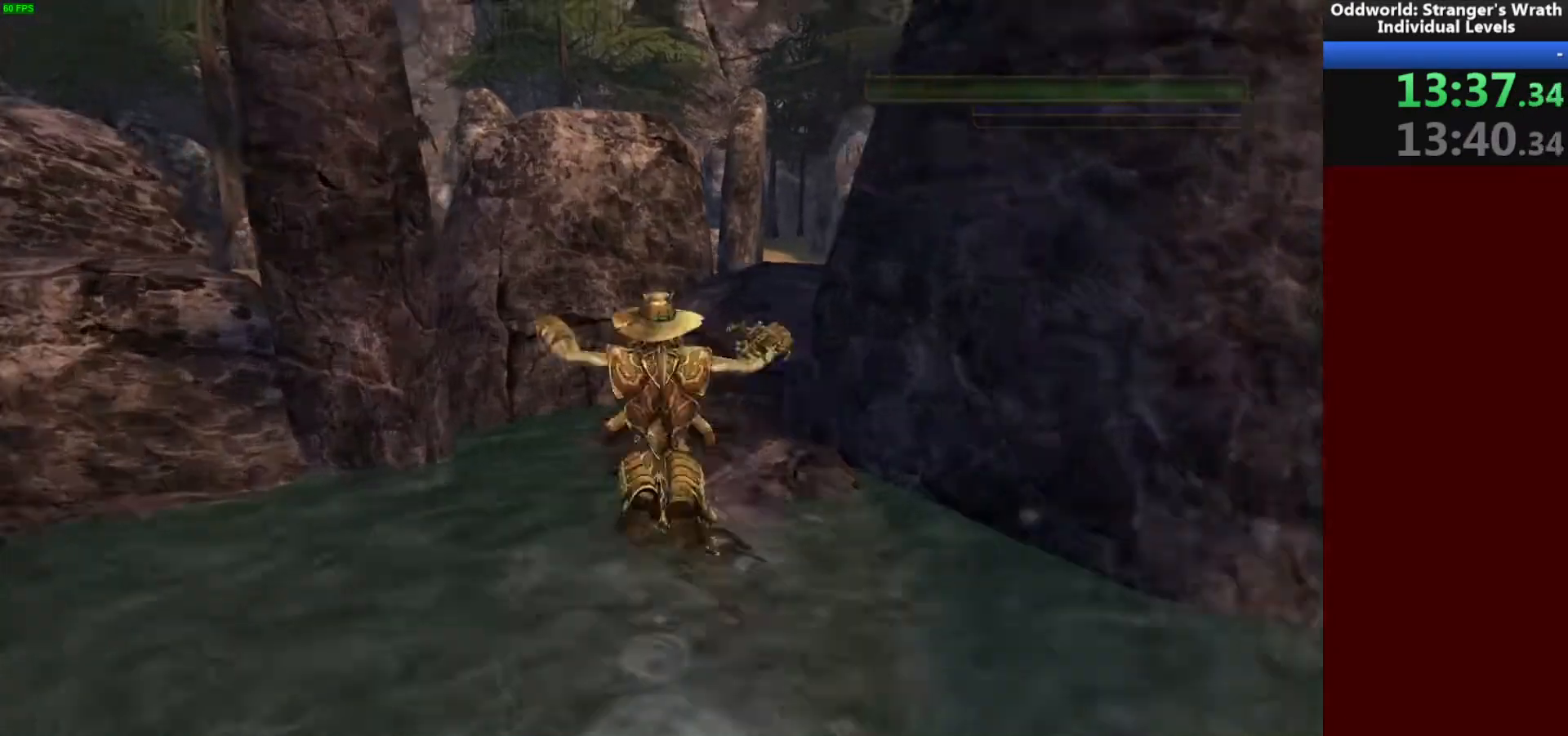
Gameplay with keyboard and mouse; each line is a JSON object with the keys and mouse buttons held at the frame after it. "events" lists presses ("down") and releases ("up") of "a", "ctrl", "d", "e", "f", "q", "r", "s", "shift", "space", "tab", "w", "mouse_left", "mouse_wheel", "mouse_right", "mouse_mb4" and "mouse_mb5" between this image and that frame as [ms after this image, input, new state], when the widget could be followed in between. "mouse_left", "mouse_wheel", "mouse_right", "mouse_mb4", "mouse_mb5" = the "left", "wheel", "right", "mb4", "mb5" buttons of the "mouse" list. No other keys are recorded. "wheel" means that the mouse wheel is clicked or scrolled. Mouse movement is not recorded.
{"keys": ["space", "w"], "mouse": [], "events": [[433, "space", "down"]]}
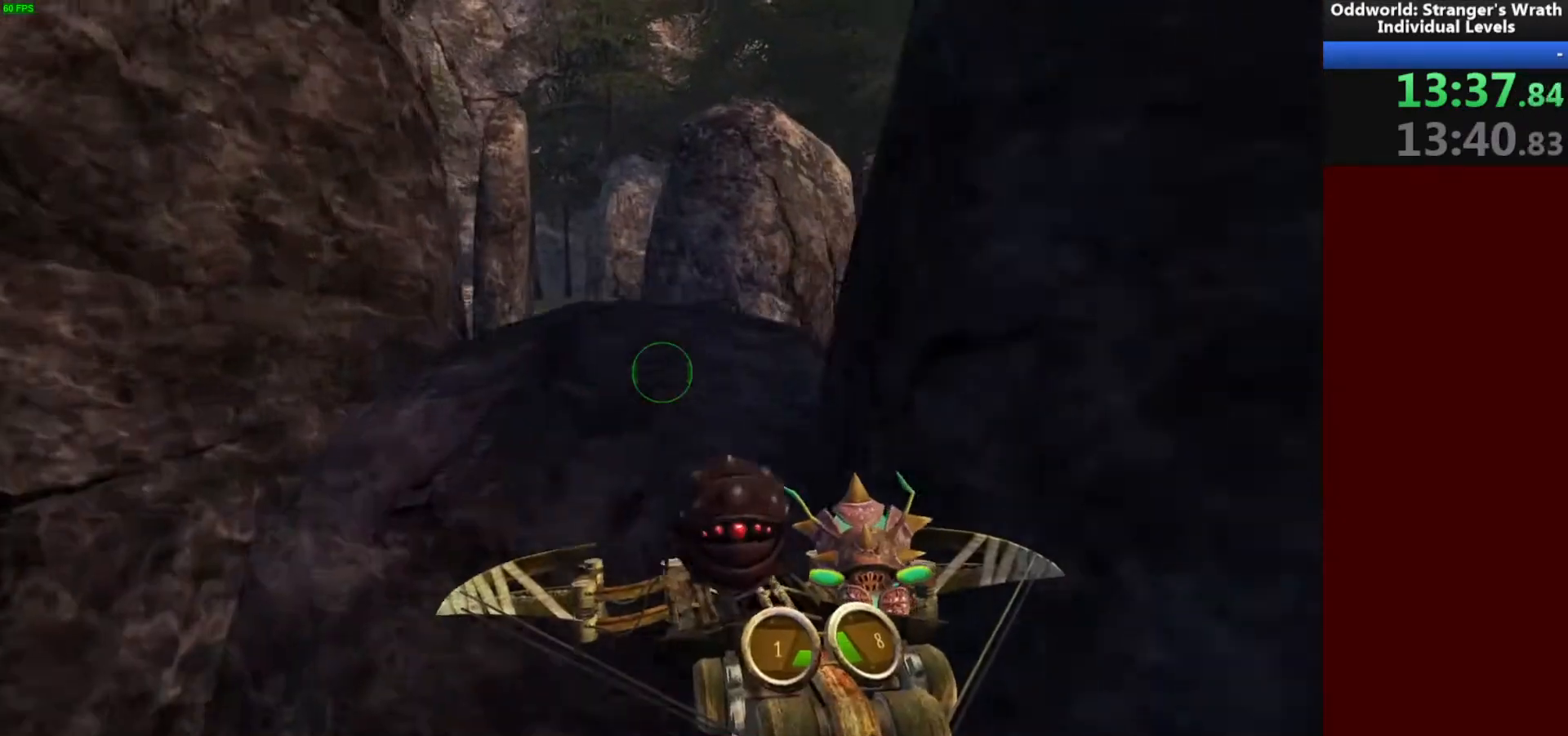
{"keys": ["w"], "mouse": [], "events": [[33, "space", "up"], [167, "space", "down"], [267, "space", "up"]]}
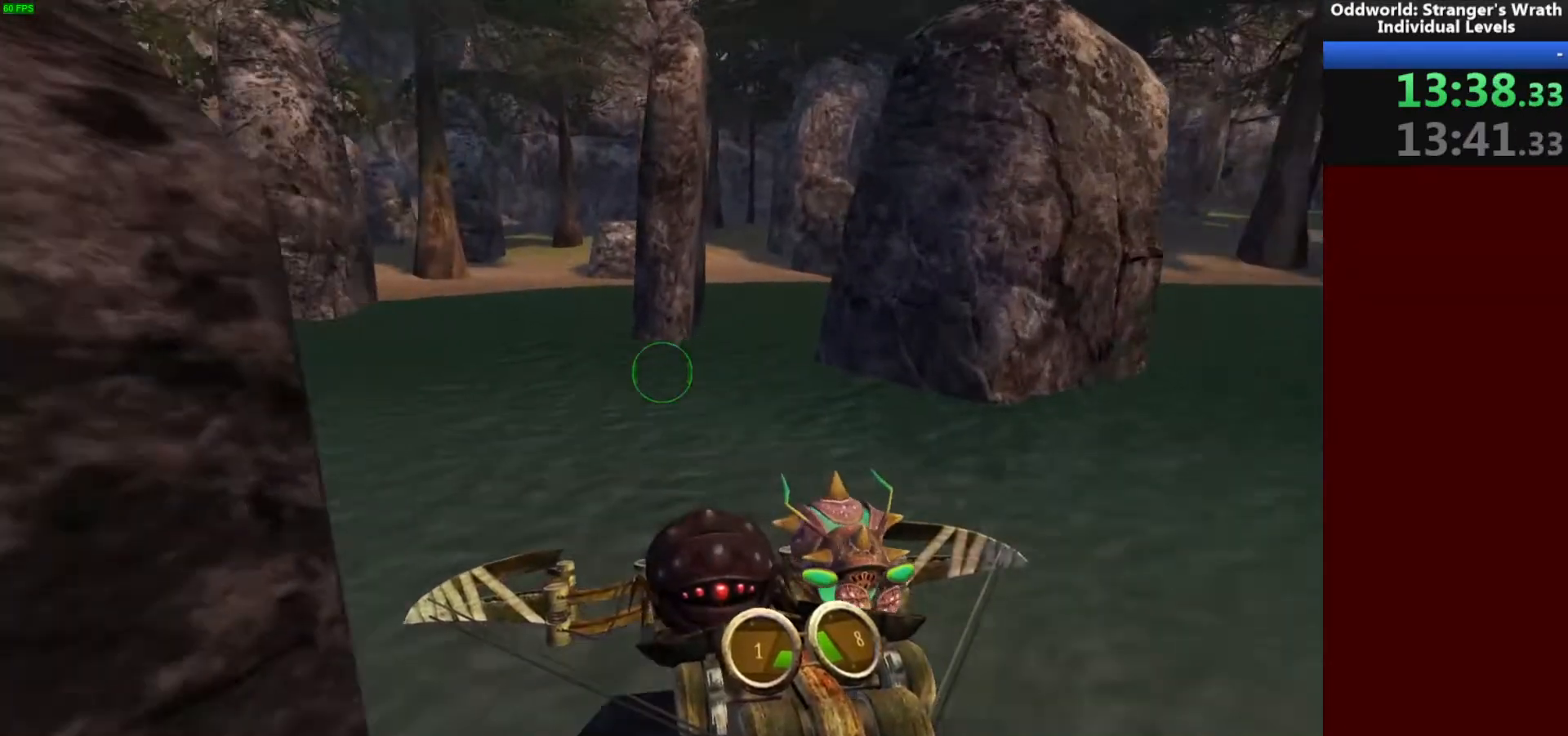
{"keys": ["w"], "mouse": [], "events": [[167, "space", "down"], [300, "space", "up"], [333, "tab", "down"], [400, "tab", "up"]]}
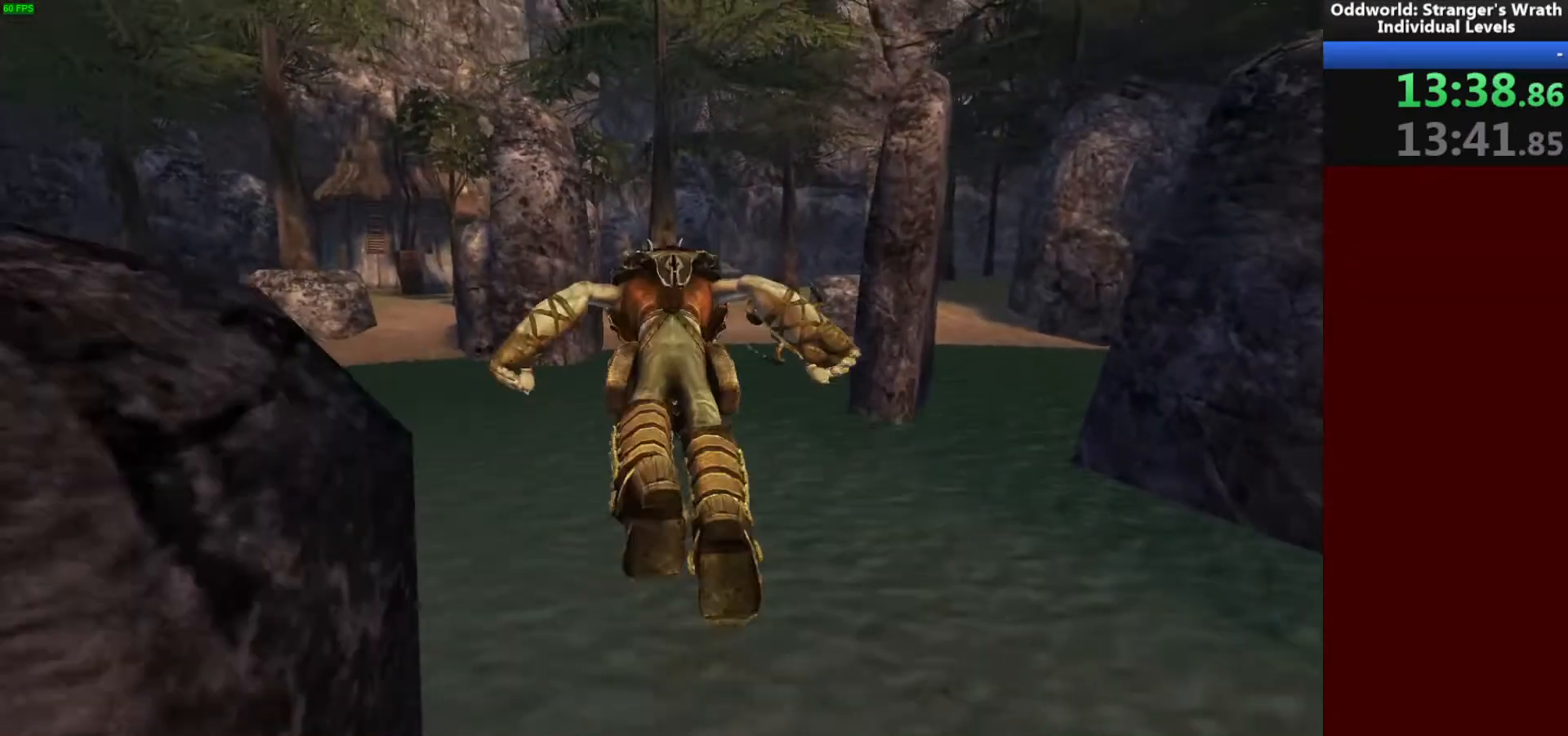
{"keys": ["w"], "mouse": [], "events": []}
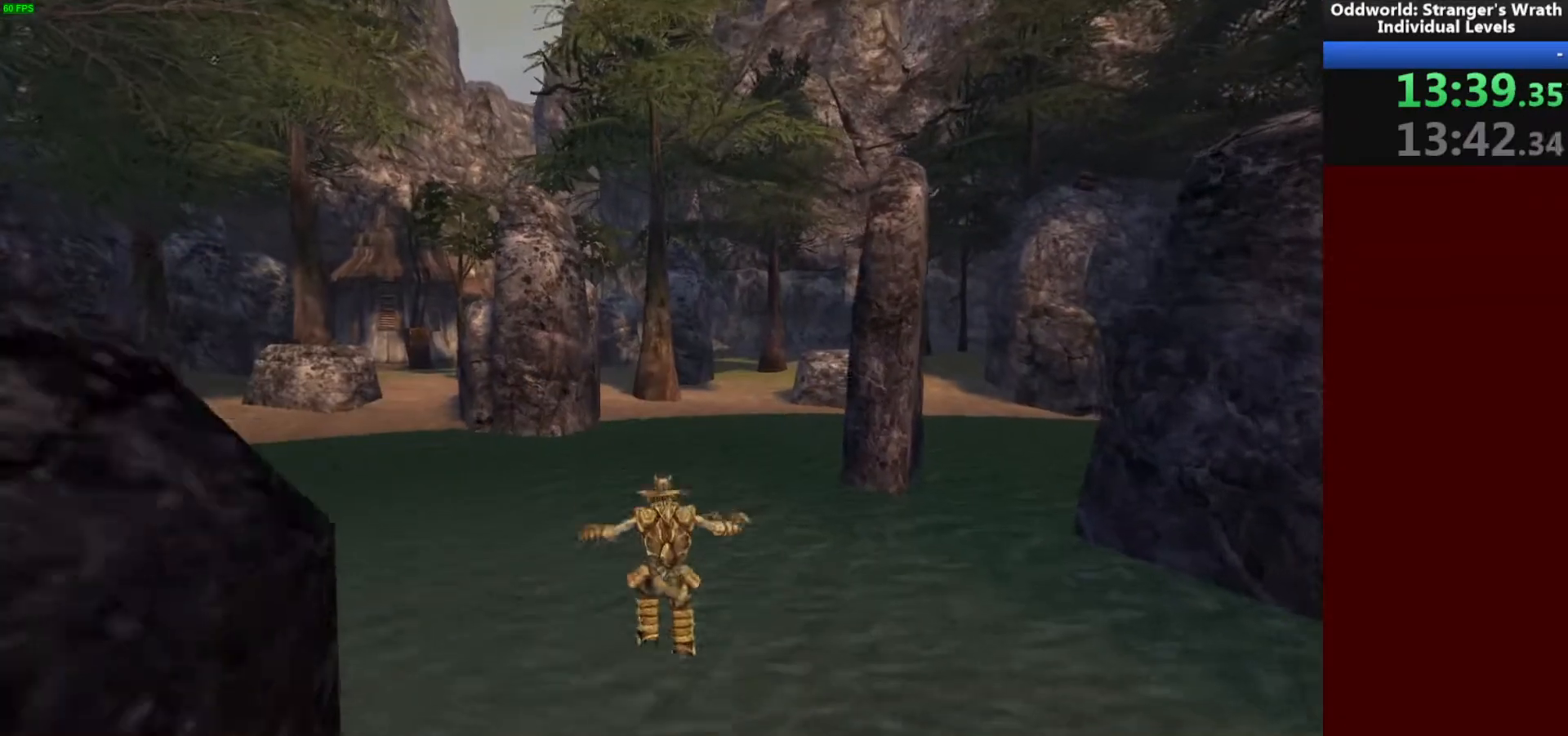
{"keys": ["w"], "mouse": [], "events": []}
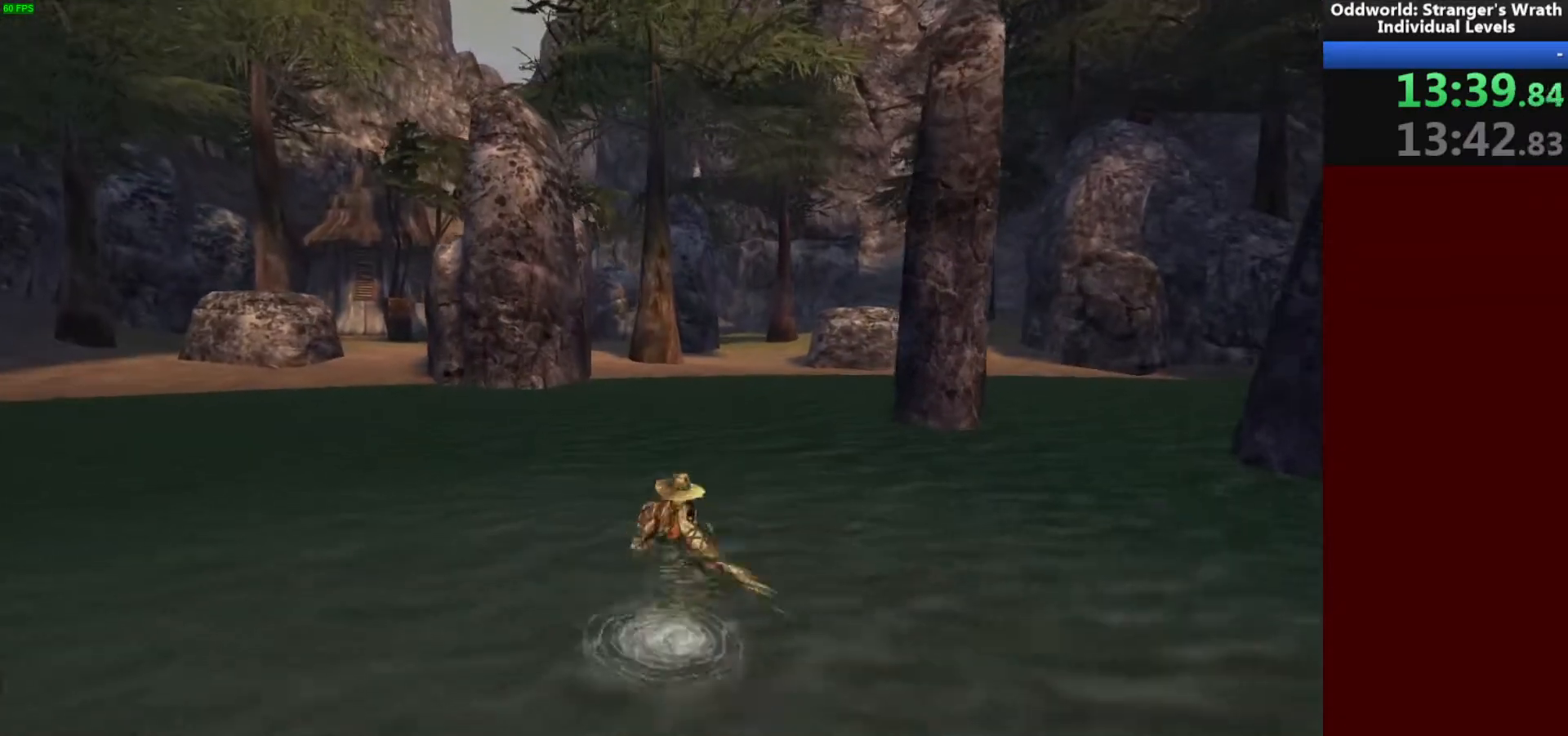
{"keys": ["w"], "mouse": [], "events": []}
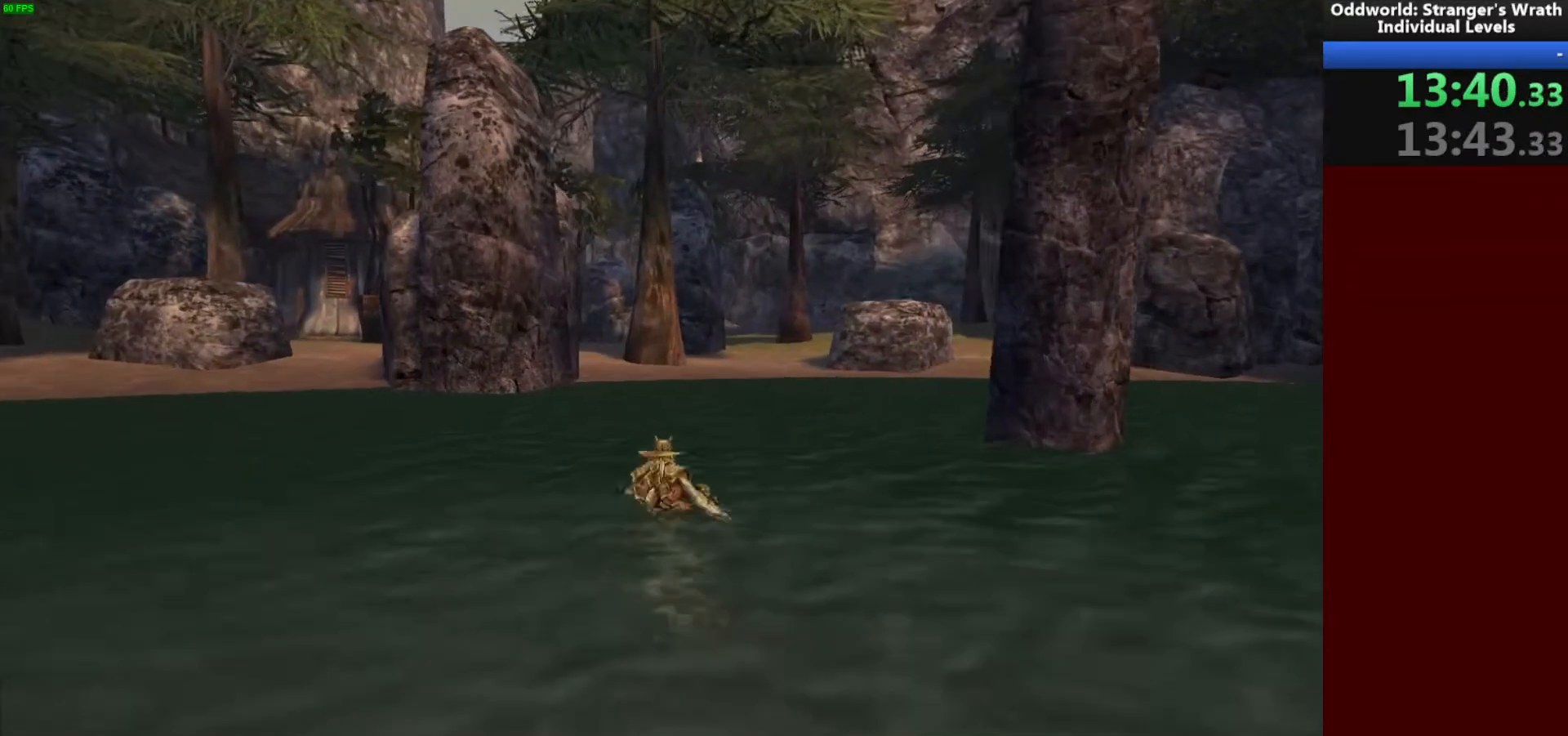
{"keys": ["w"], "mouse": [], "events": []}
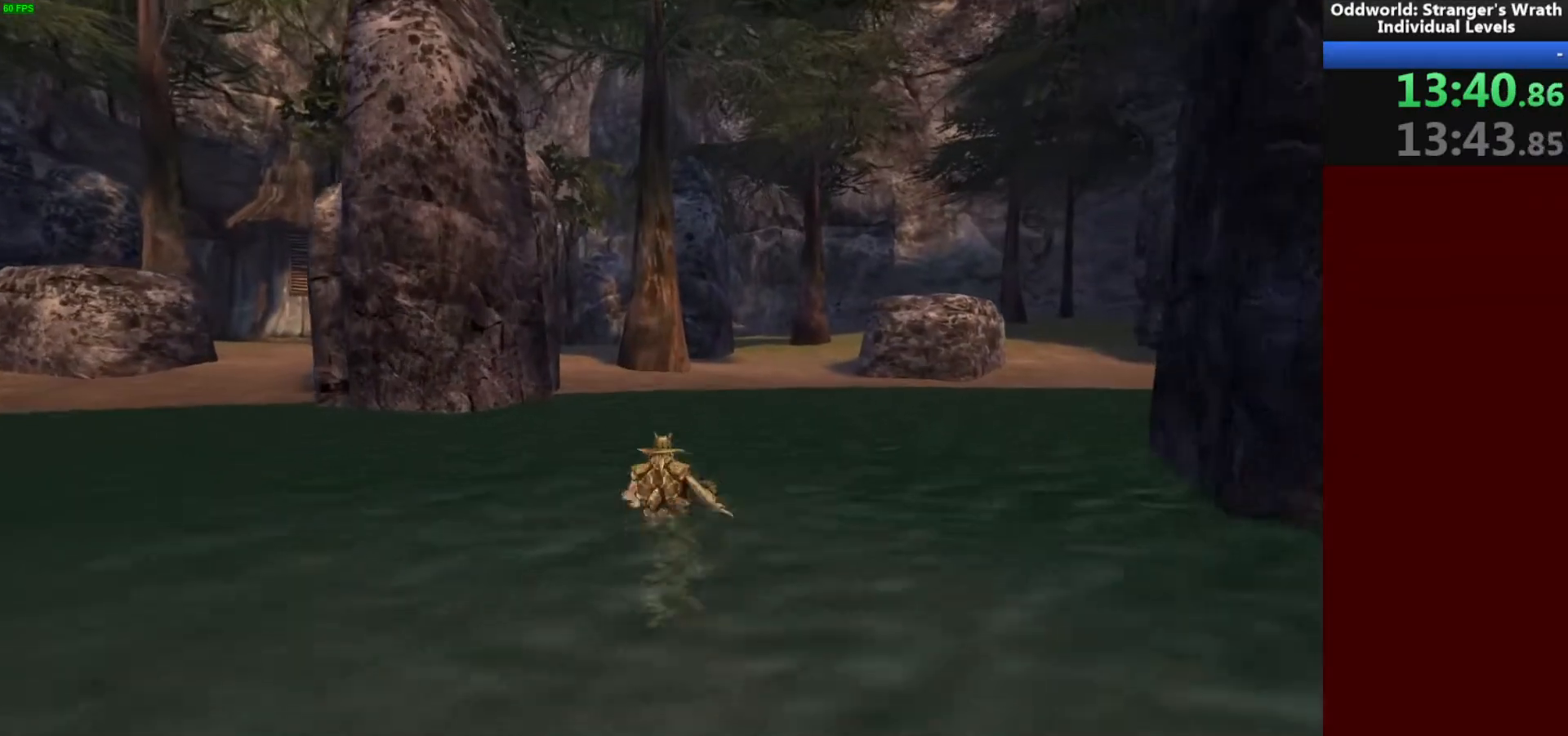
{"keys": ["w"], "mouse": [], "events": []}
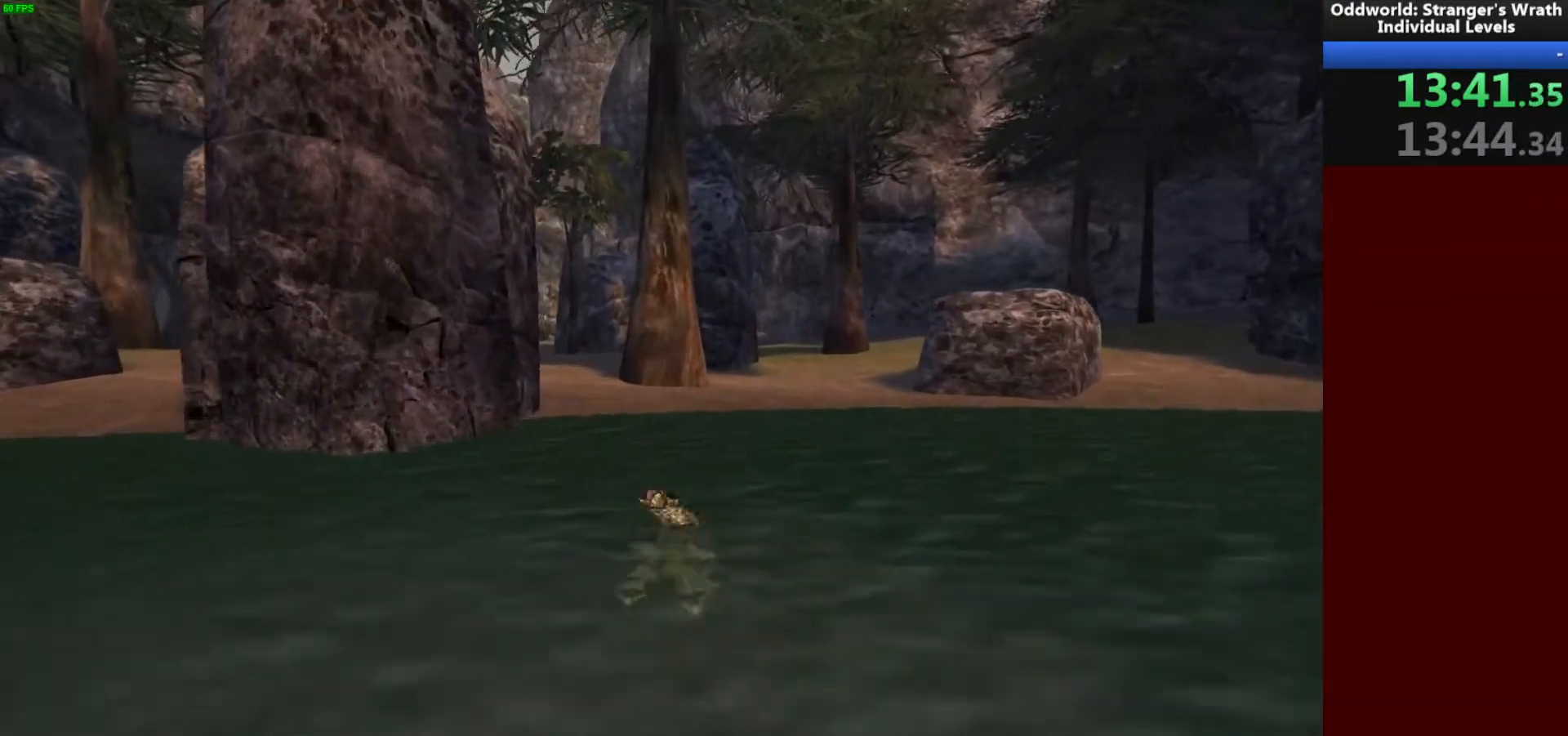
{"keys": ["w"], "mouse": [], "events": []}
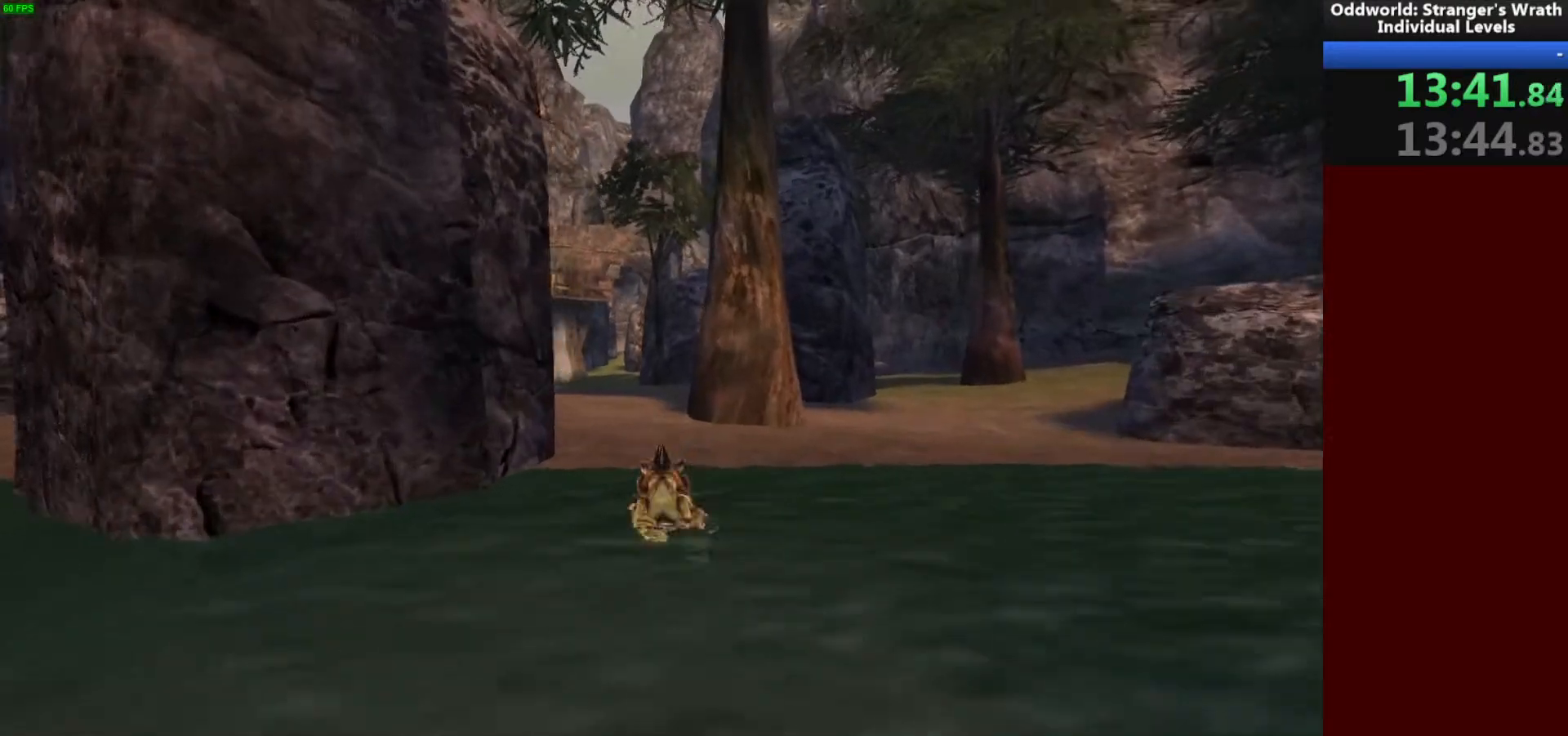
{"keys": ["w"], "mouse": [], "events": []}
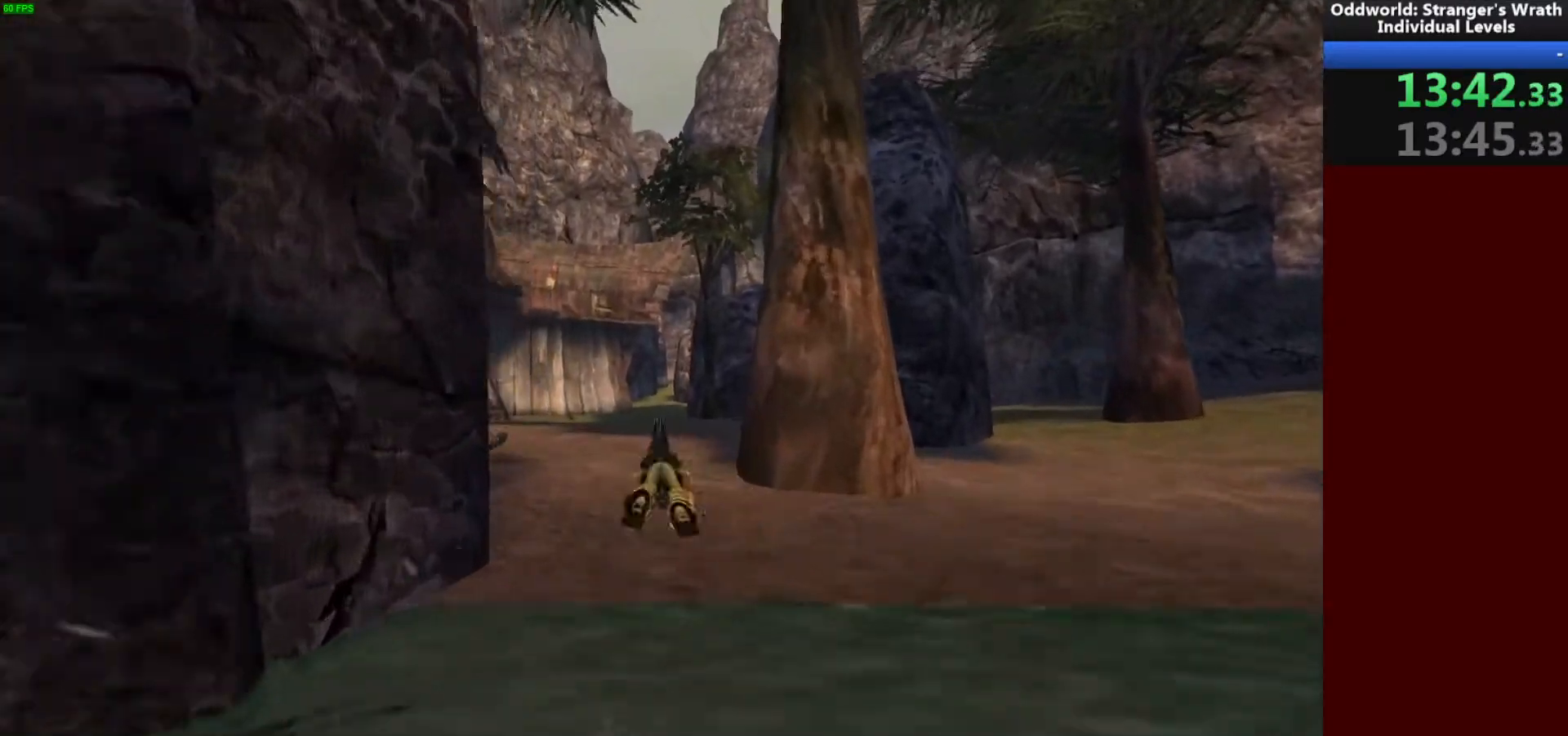
{"keys": ["w"], "mouse": [], "events": []}
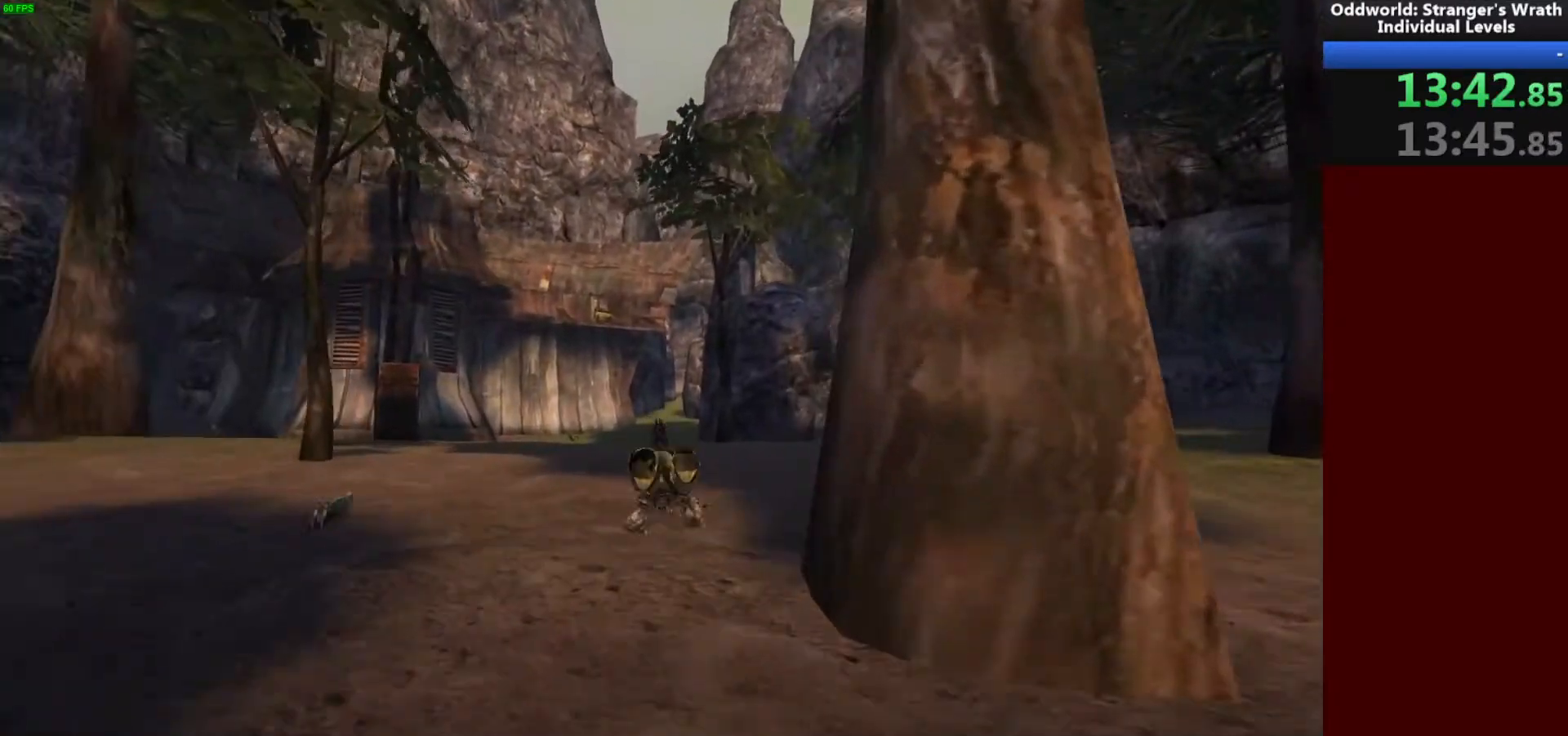
{"keys": ["w"], "mouse": [], "events": []}
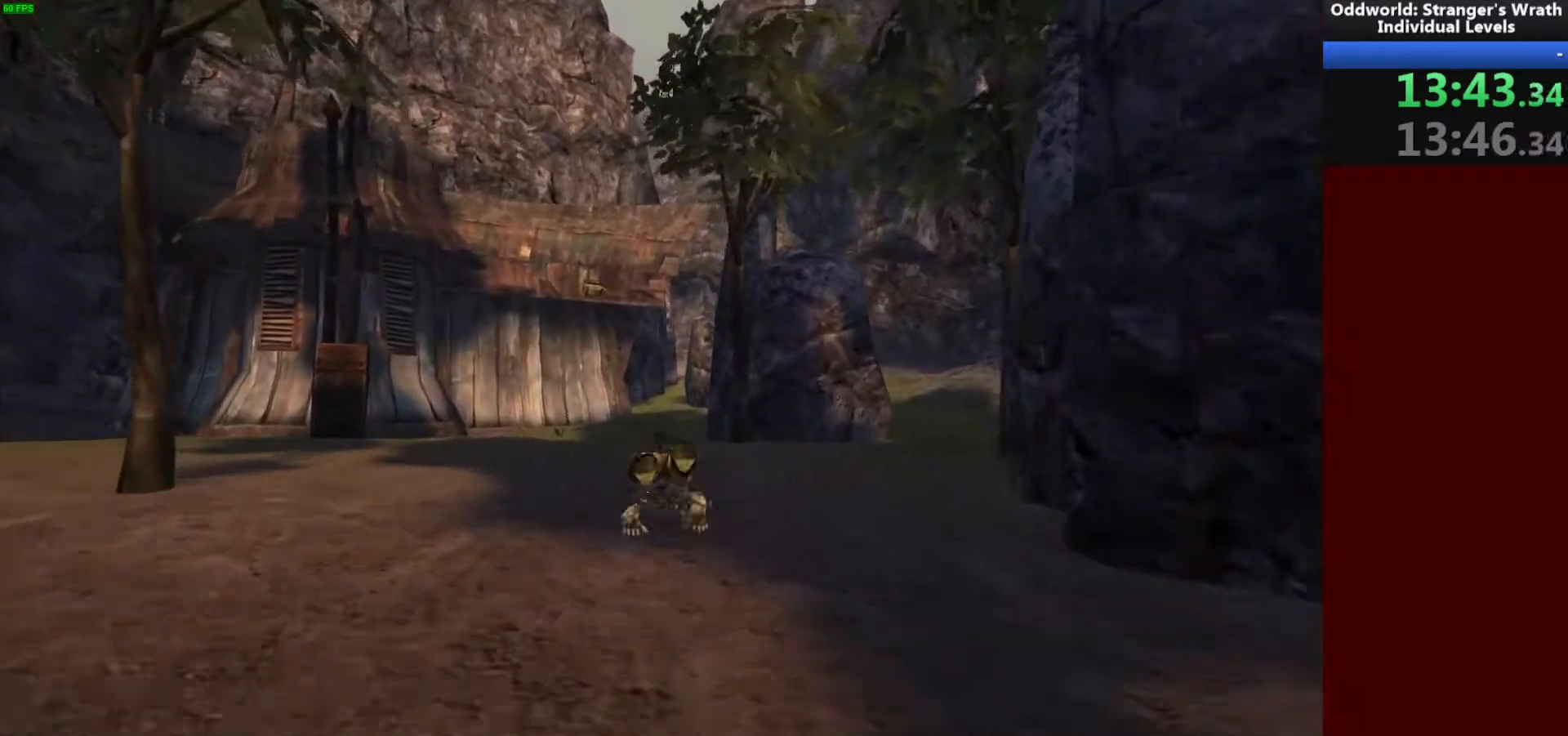
{"keys": ["w"], "mouse": [], "events": []}
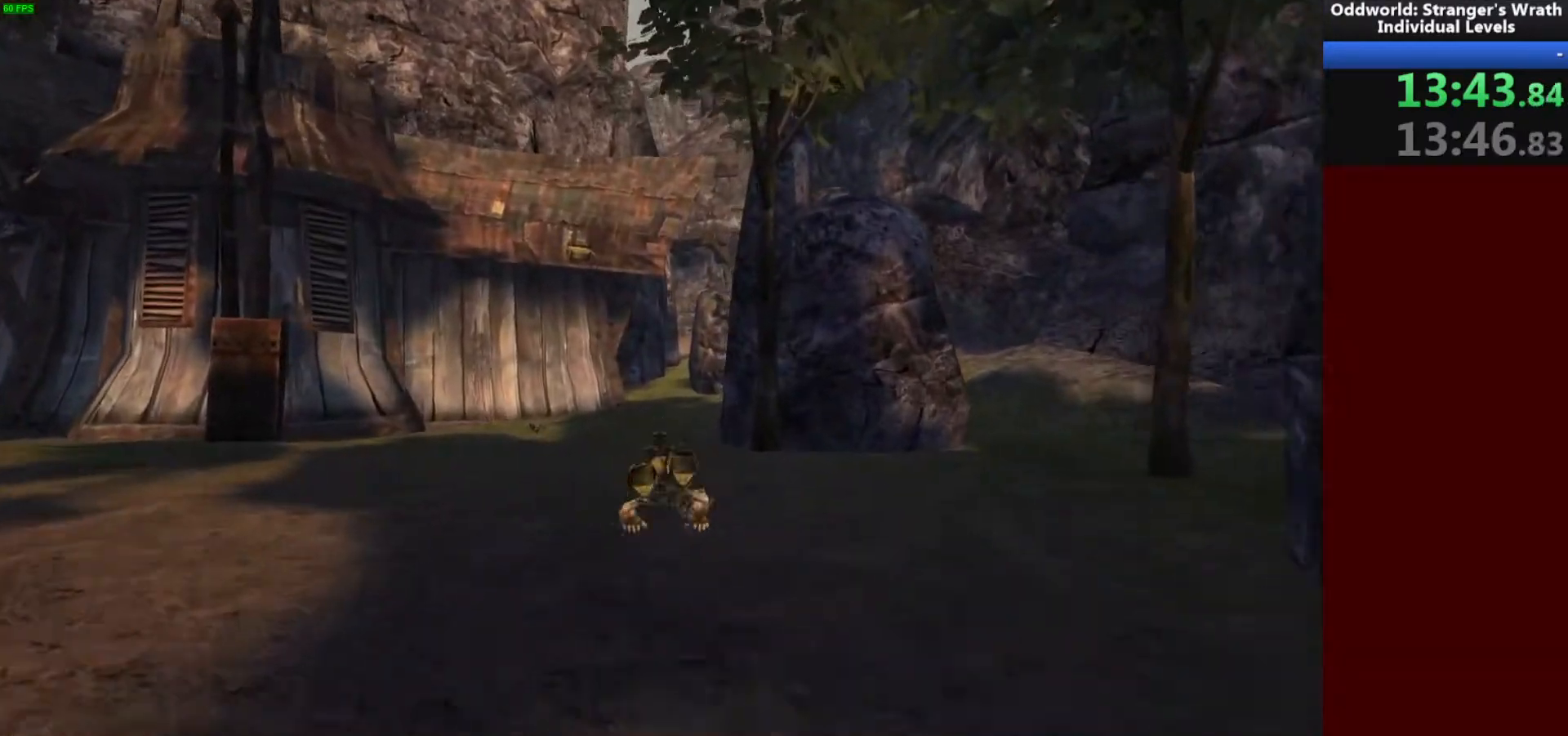
{"keys": ["w"], "mouse": [], "events": []}
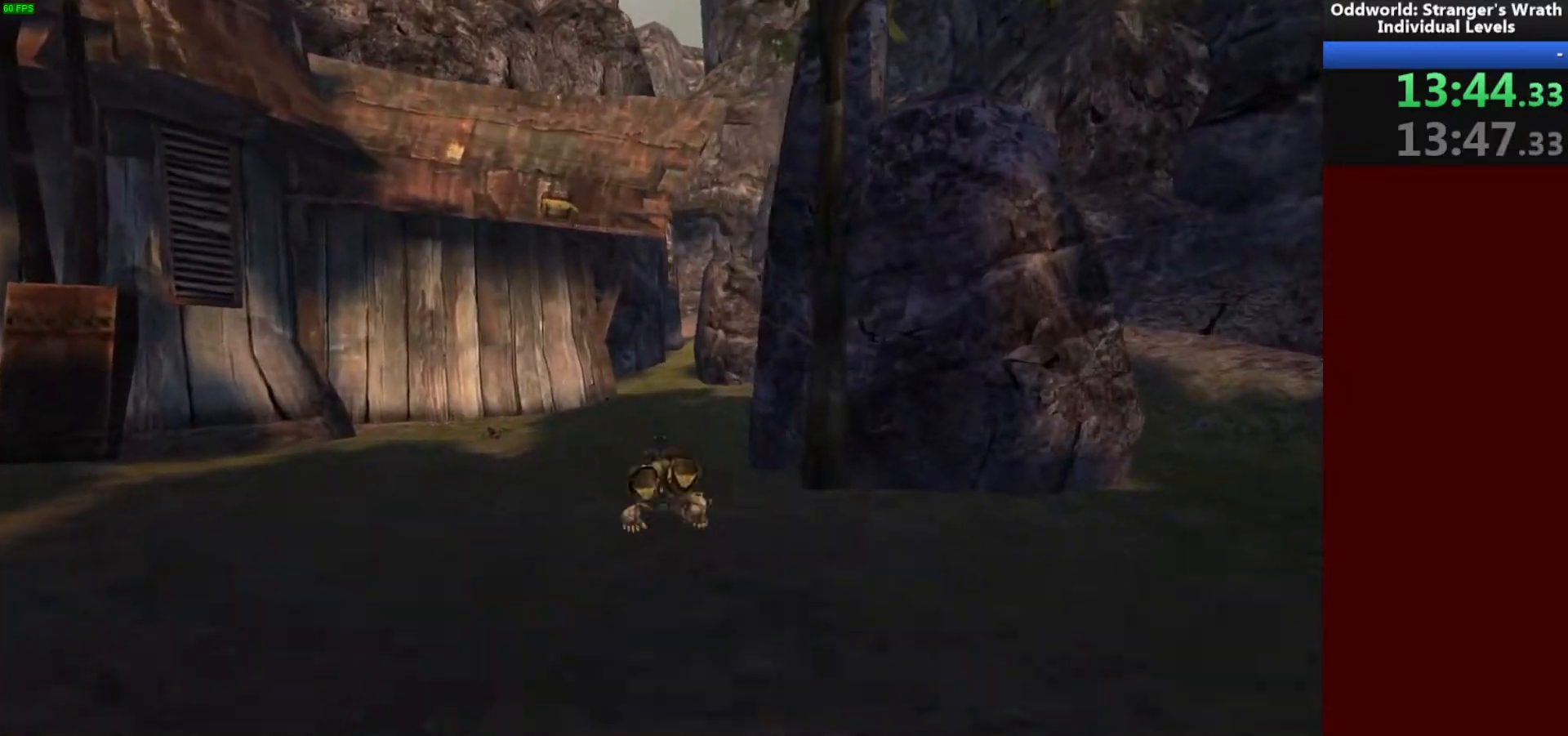
{"keys": ["w"], "mouse": [], "events": [[433, "d", "down"], [500, "d", "up"]]}
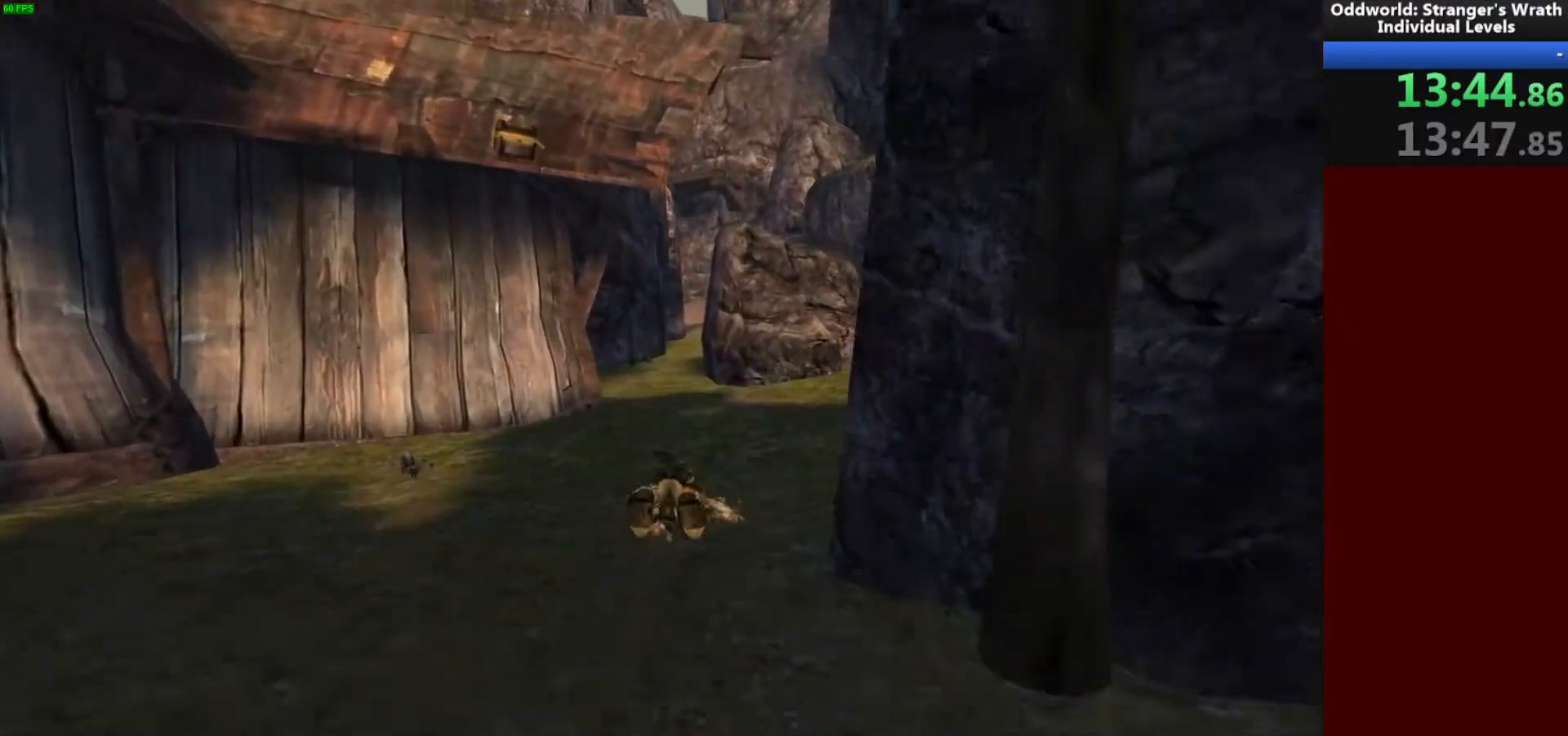
{"keys": ["w"], "mouse": [], "events": []}
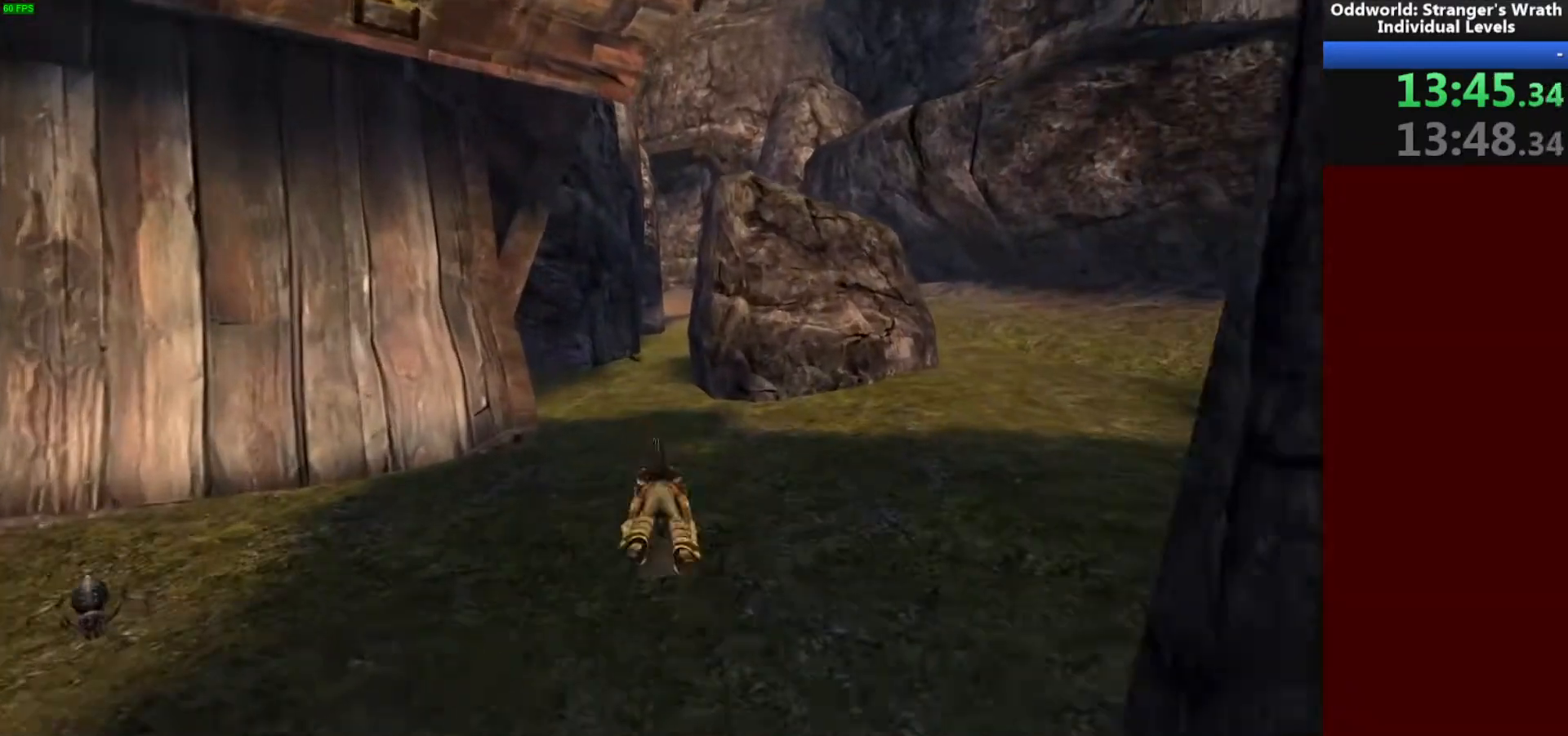
{"keys": ["w"], "mouse": [], "events": []}
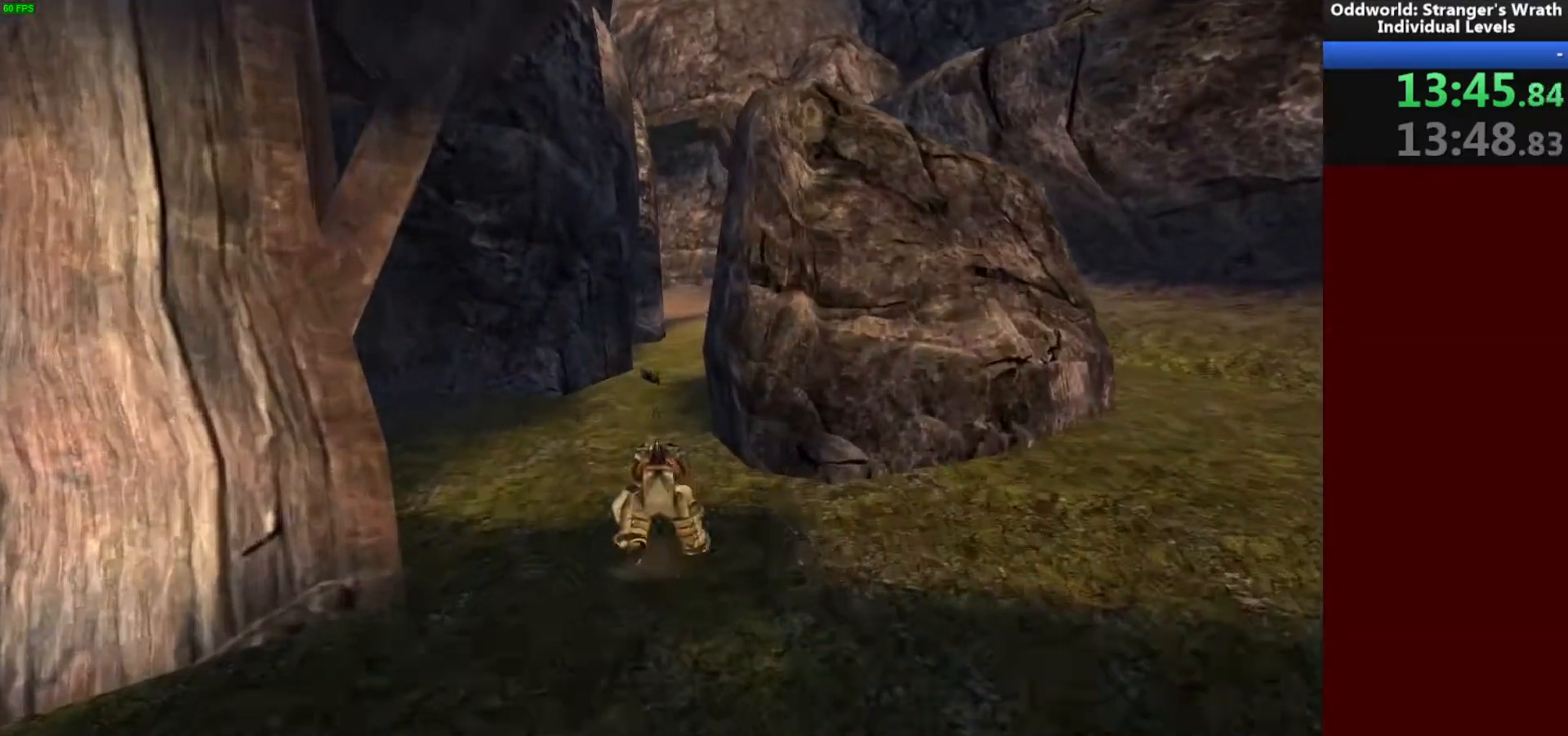
{"keys": ["w"], "mouse": [], "events": [[367, "d", "down"], [500, "d", "up"]]}
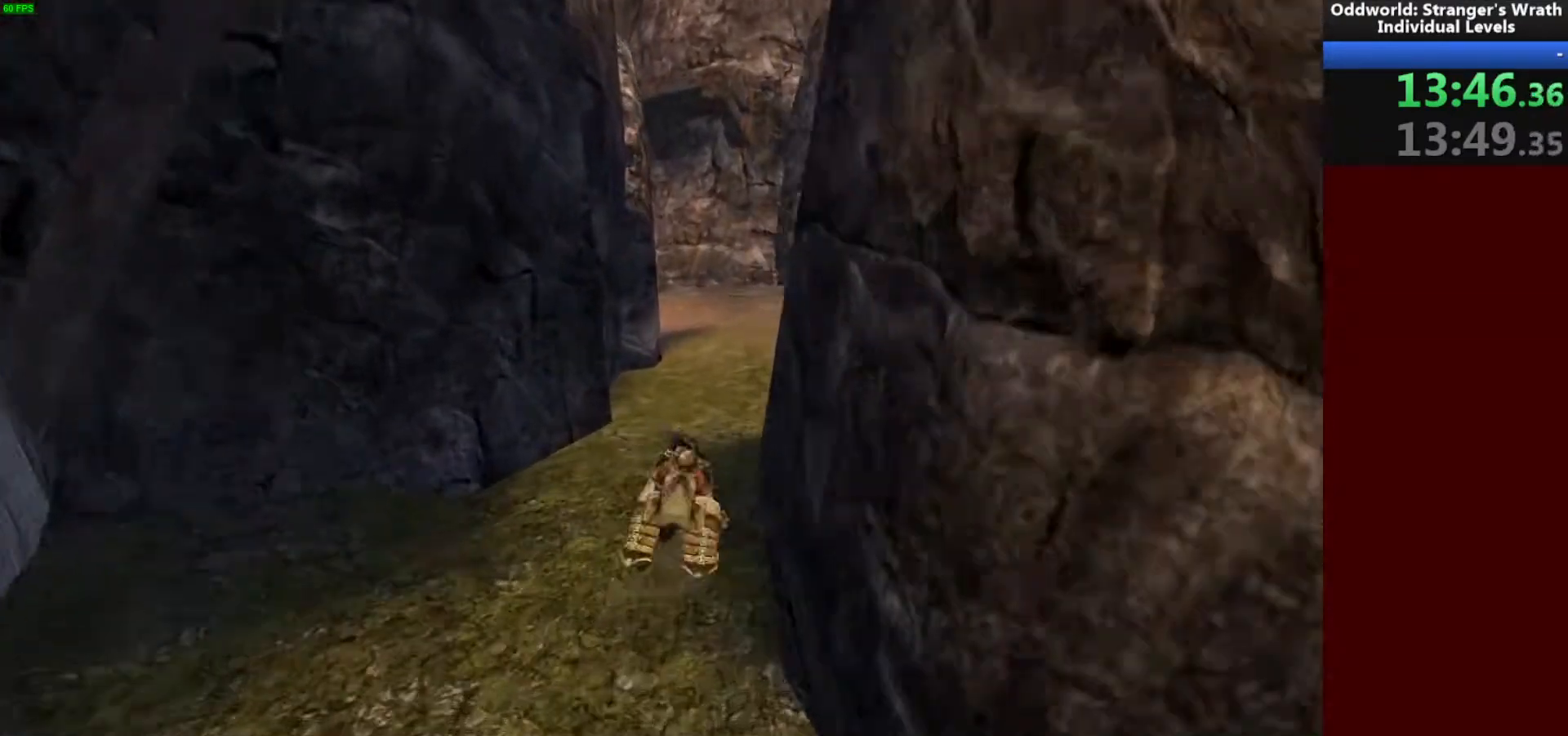
{"keys": ["w"], "mouse": [], "events": []}
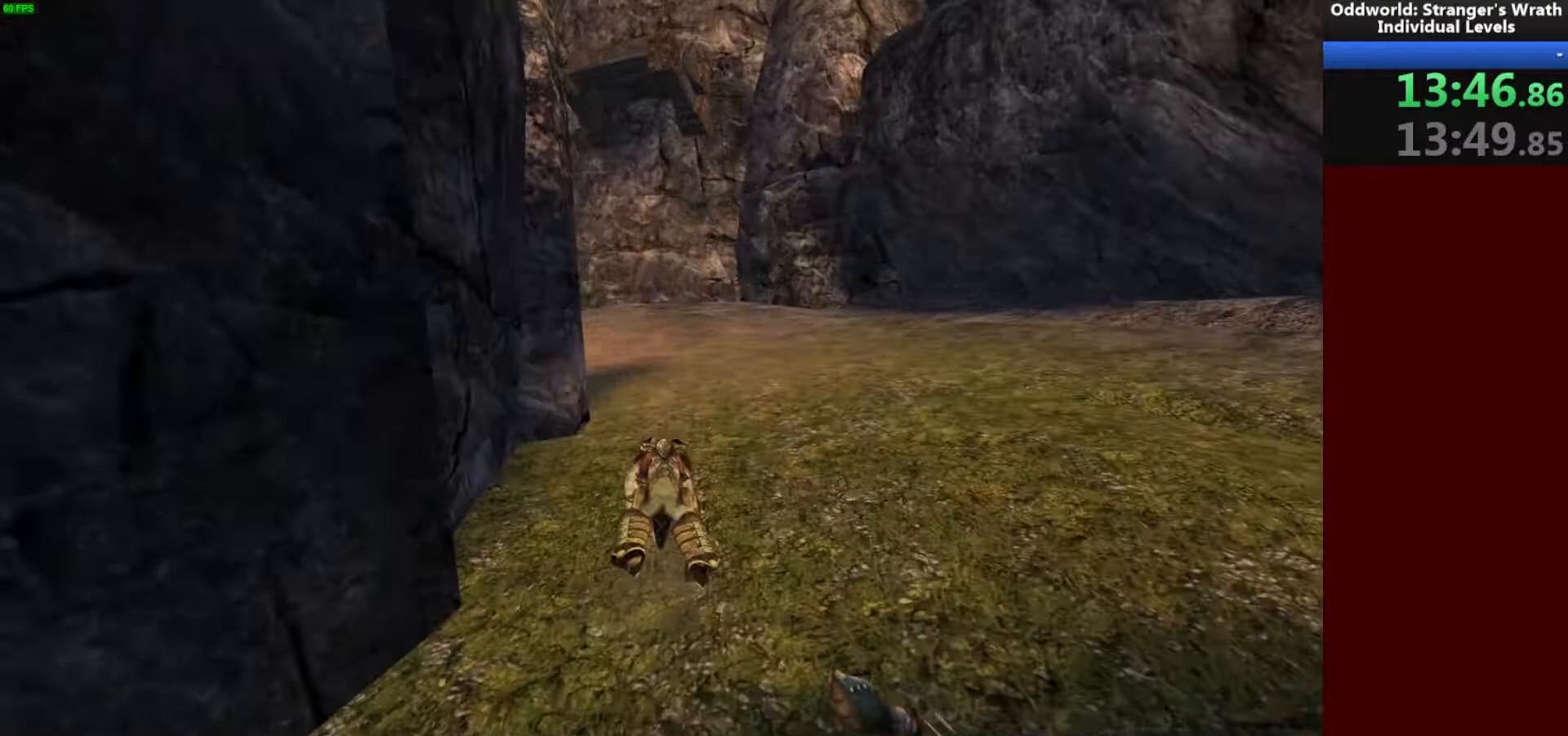
{"keys": ["w"], "mouse": [], "events": [[200, "a", "down"], [367, "a", "up"]]}
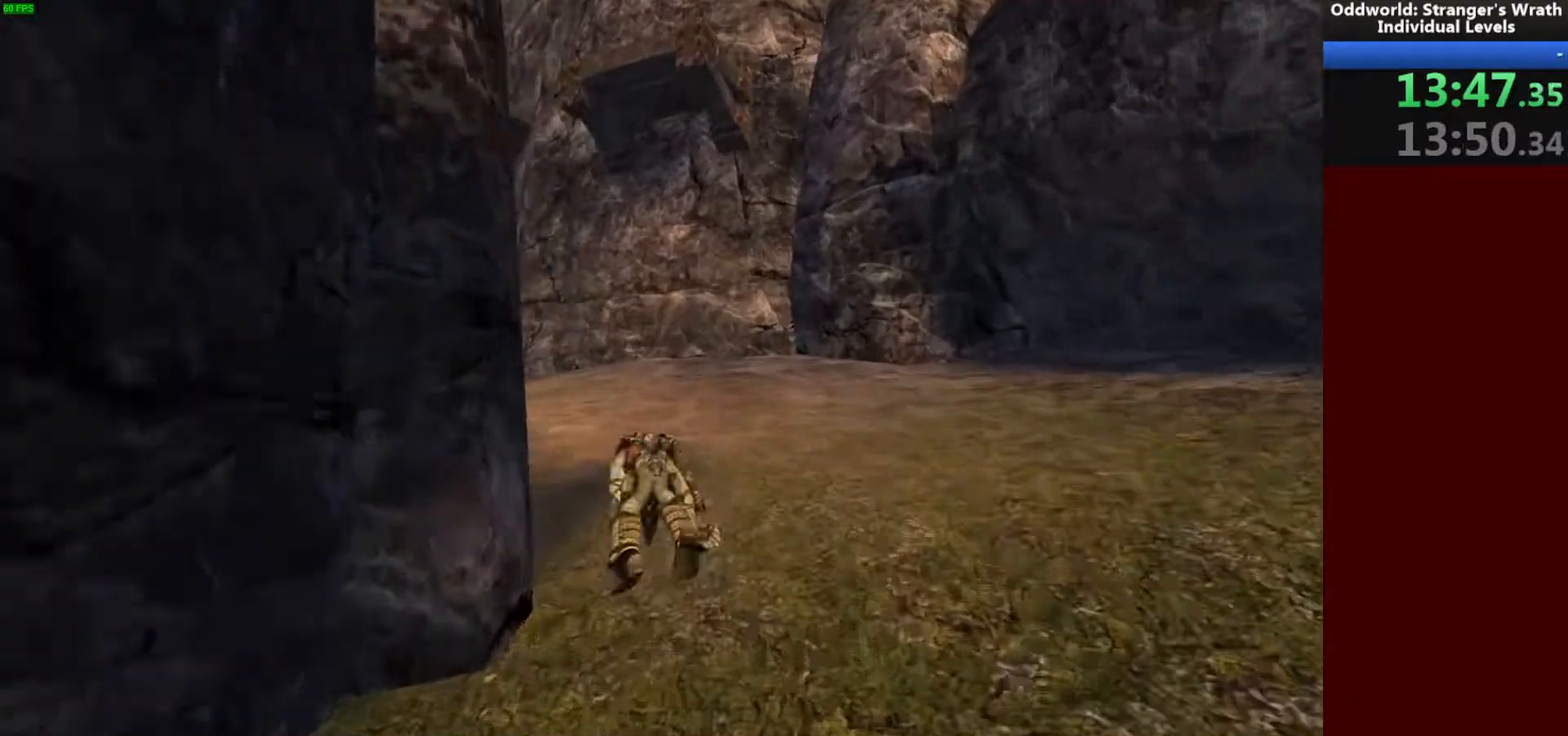
{"keys": ["a", "w"], "mouse": [], "events": [[33, "a", "down"], [200, "a", "up"], [467, "a", "down"]]}
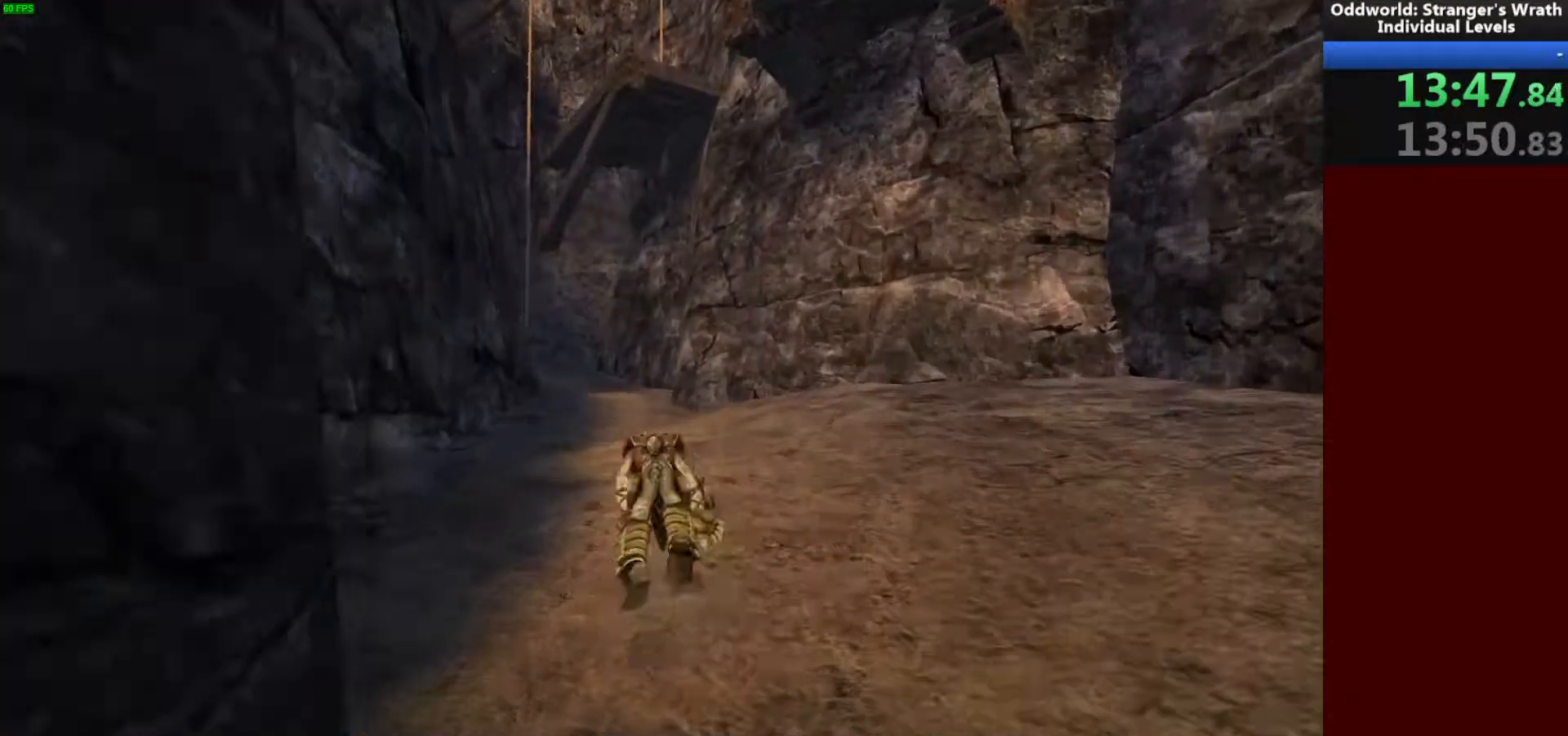
{"keys": ["w"], "mouse": [], "events": [[133, "a", "up"]]}
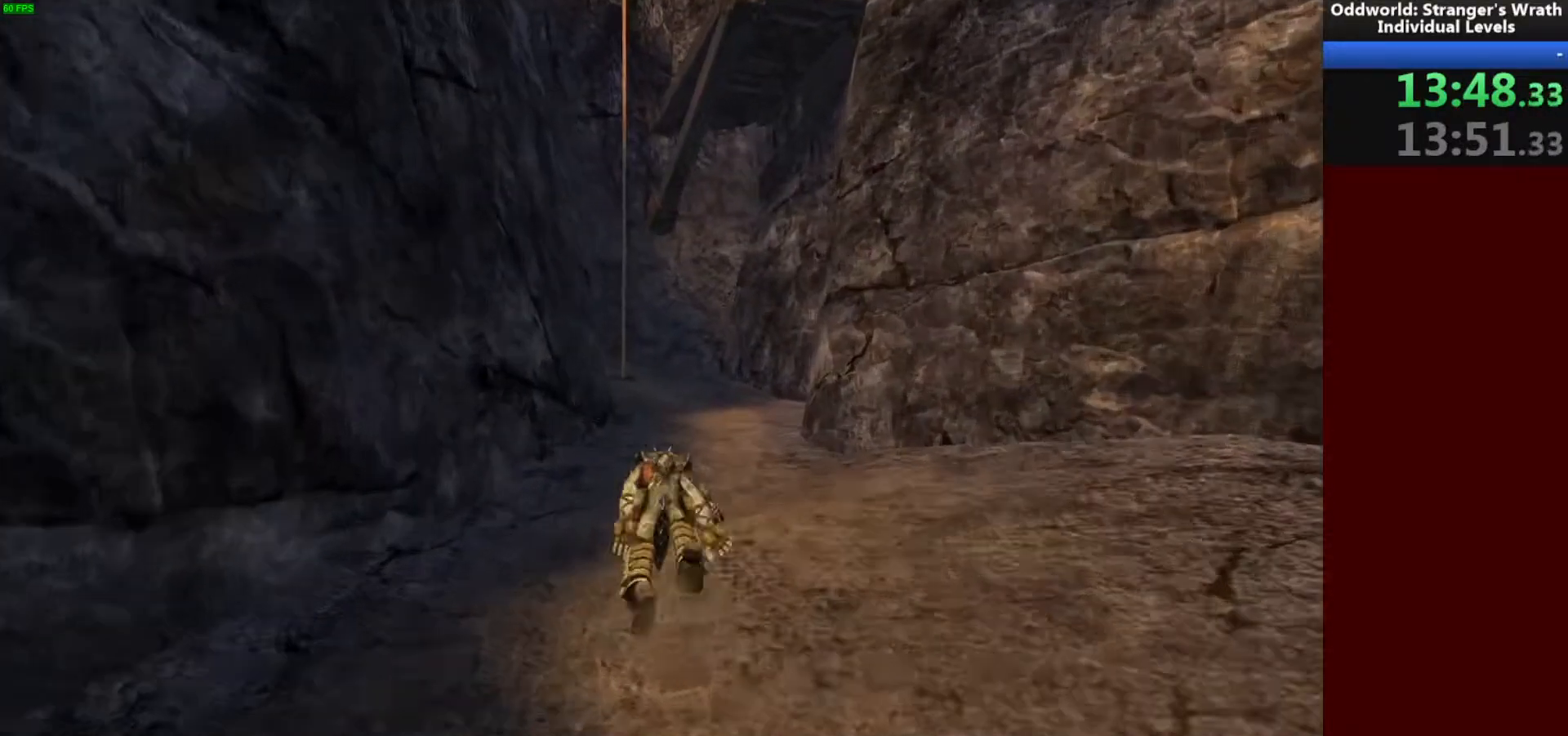
{"keys": ["w"], "mouse": [], "events": []}
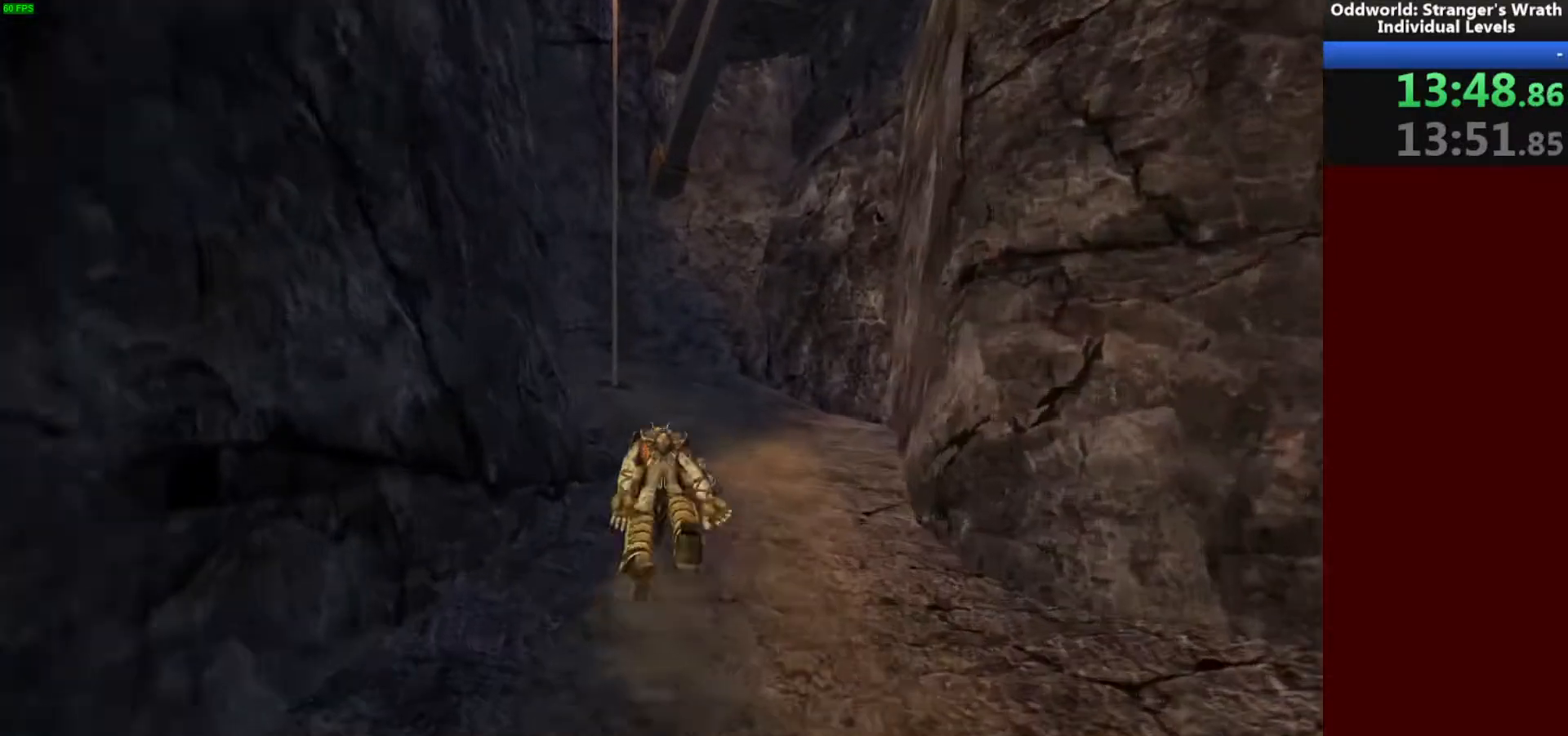
{"keys": ["w"], "mouse": [], "events": [[100, "a", "down"], [200, "a", "up"], [300, "space", "down"], [400, "space", "up"]]}
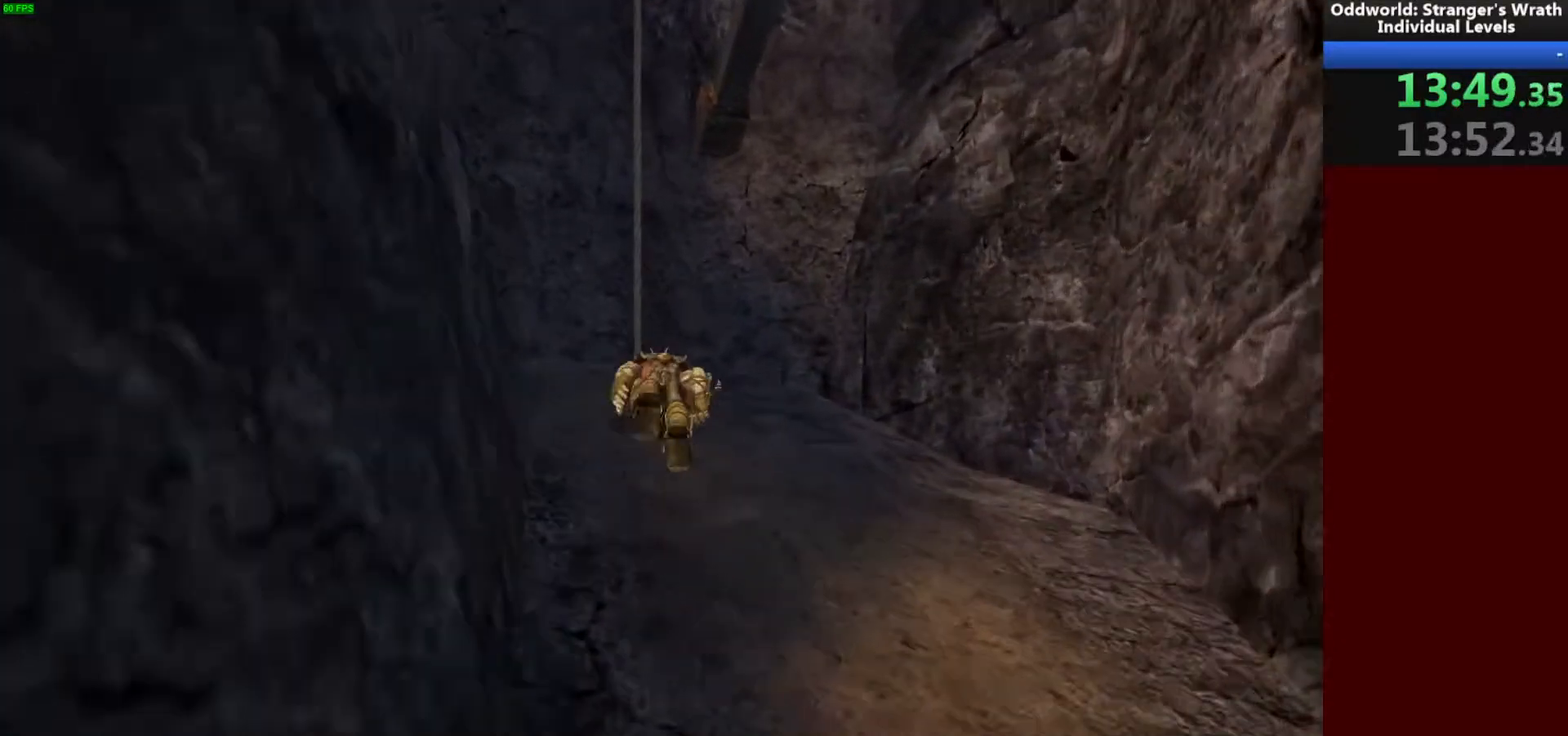
{"keys": [], "mouse": [], "events": [[33, "space", "down"], [167, "ctrl", "down"], [200, "space", "up"], [267, "ctrl", "up"], [300, "w", "up"], [367, "space", "down"], [467, "space", "up"]]}
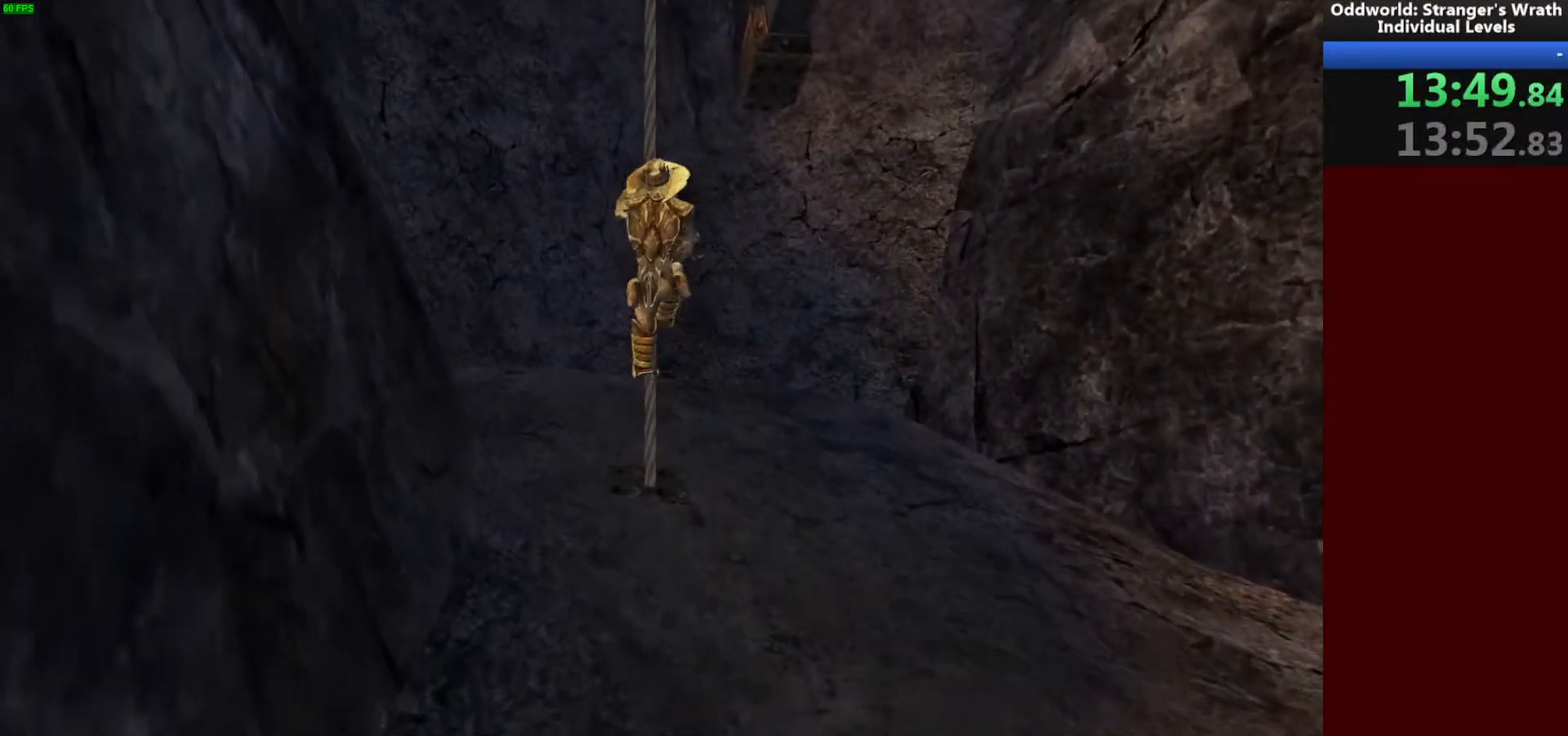
{"keys": [], "mouse": [], "events": [[33, "space", "down"], [133, "space", "up"], [233, "space", "down"], [333, "space", "up"], [433, "space", "down"], [500, "space", "up"]]}
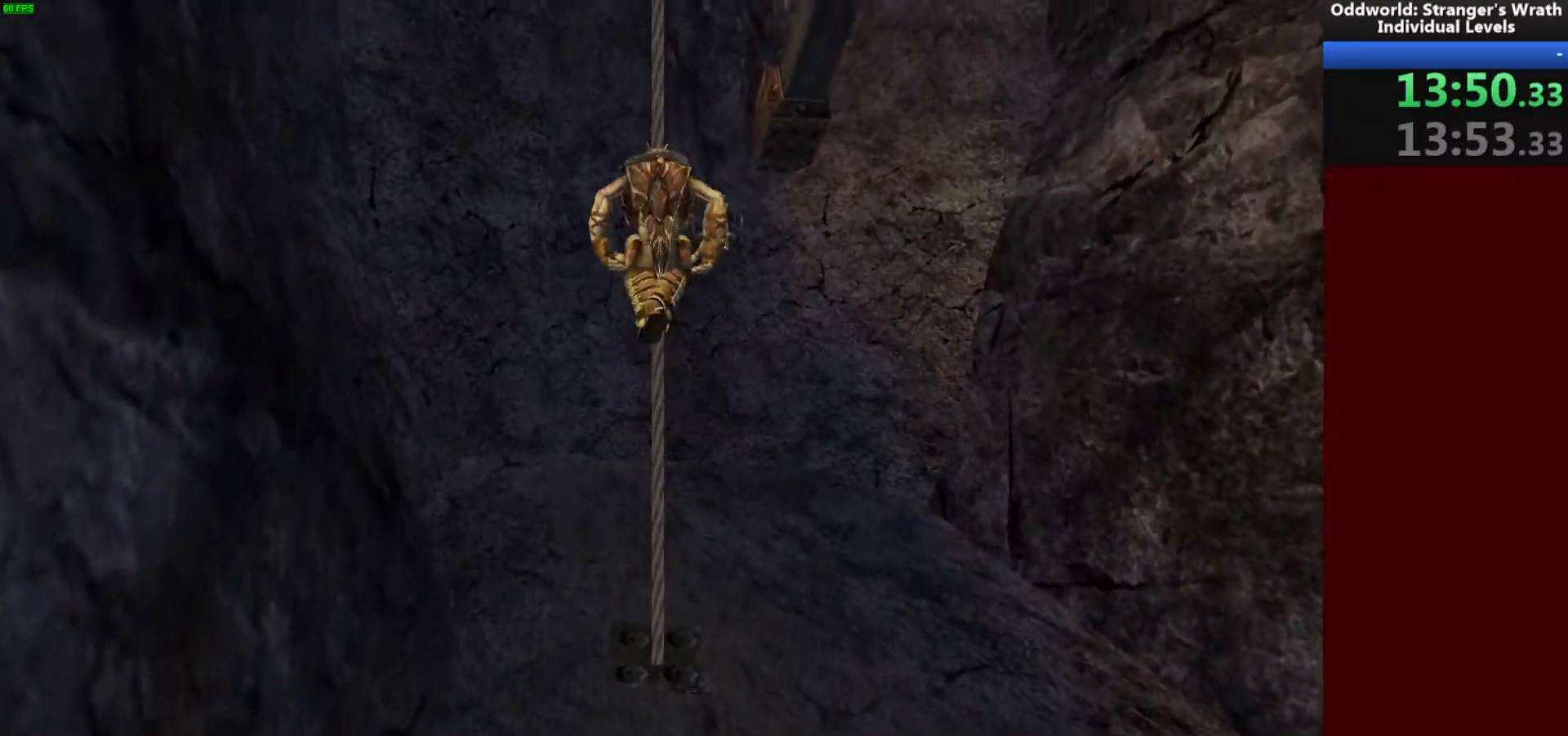
{"keys": [], "mouse": [], "events": [[33, "ctrl", "down"], [100, "ctrl", "up"], [200, "space", "down"], [300, "space", "up"], [400, "space", "down"], [500, "space", "up"]]}
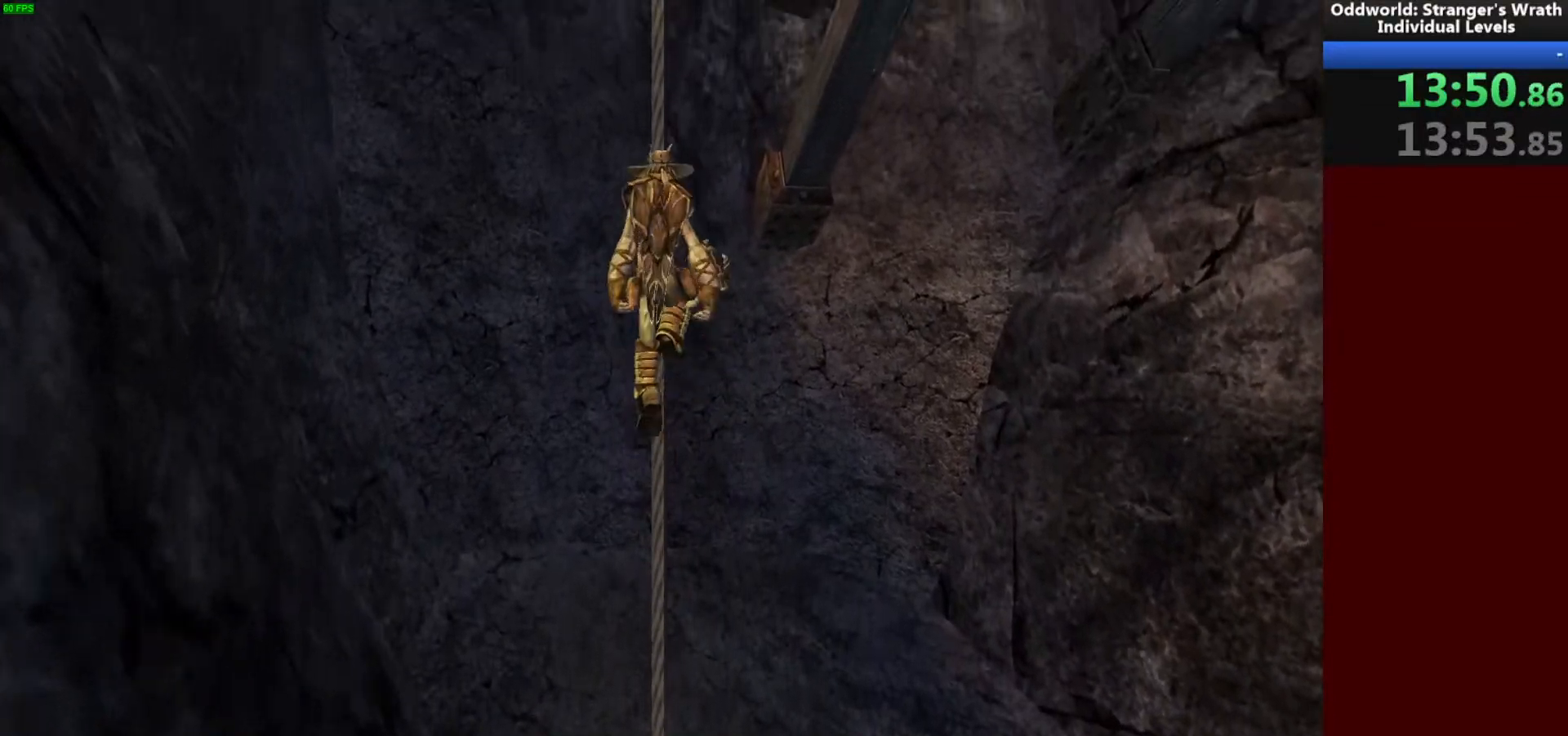
{"keys": ["space"], "mouse": [], "events": [[100, "space", "down"], [200, "space", "up"], [233, "ctrl", "down"], [300, "ctrl", "up"], [400, "space", "down"]]}
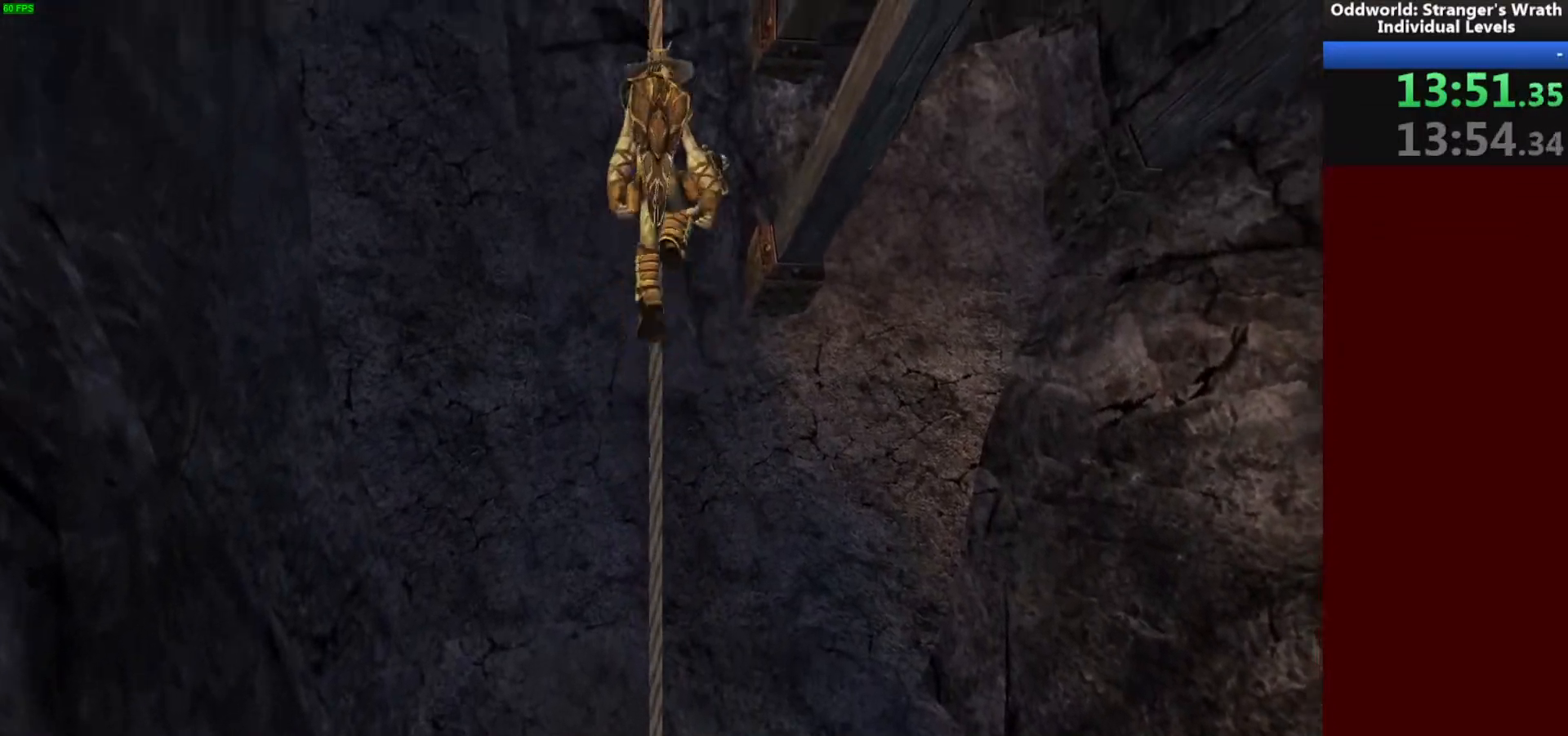
{"keys": ["space"], "mouse": [], "events": [[33, "space", "up"], [133, "space", "down"], [200, "space", "up"], [267, "ctrl", "down"], [333, "ctrl", "up"], [467, "space", "down"]]}
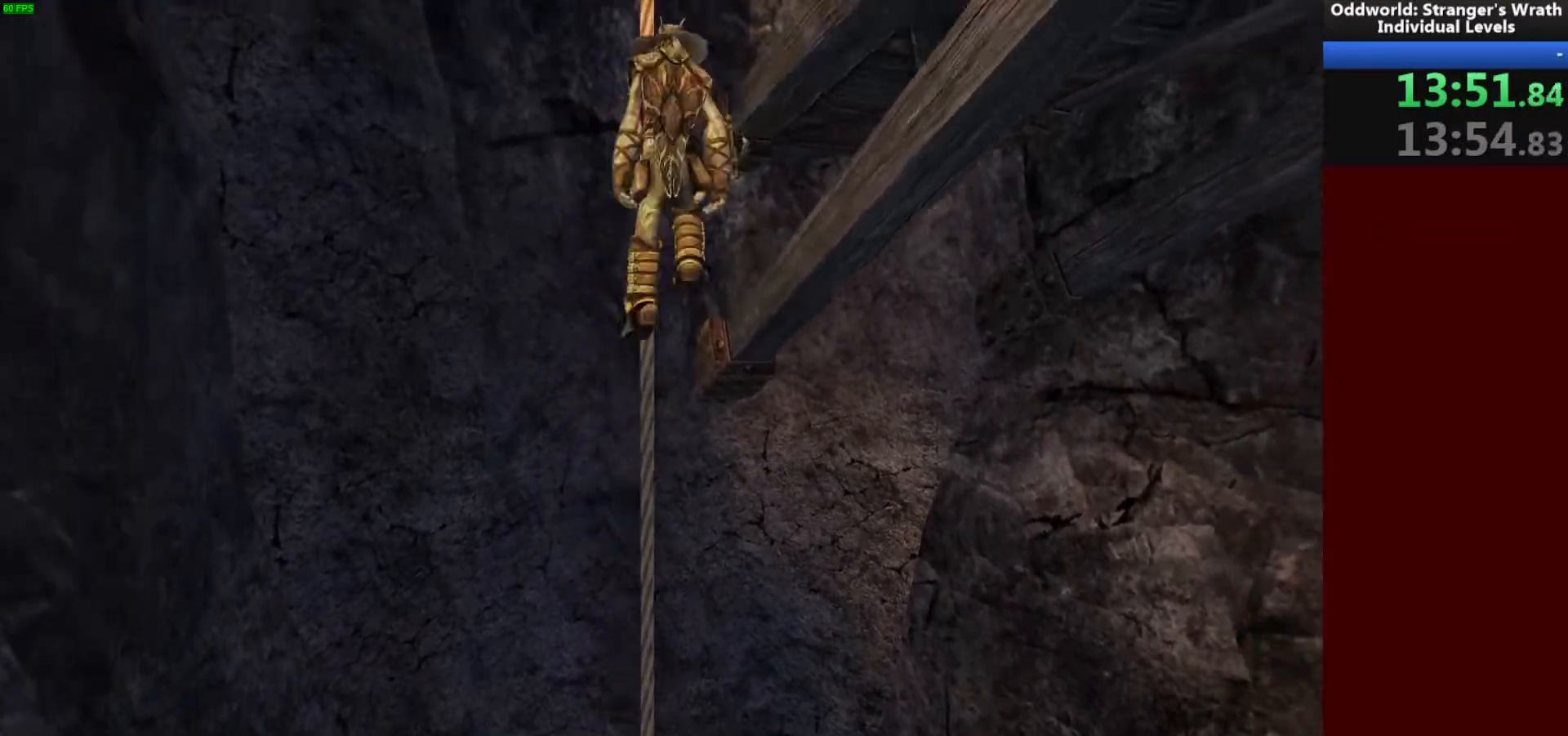
{"keys": ["w"], "mouse": [], "events": [[67, "space", "up"], [167, "space", "down"], [233, "space", "up"], [267, "ctrl", "down"], [367, "ctrl", "up"], [500, "w", "down"]]}